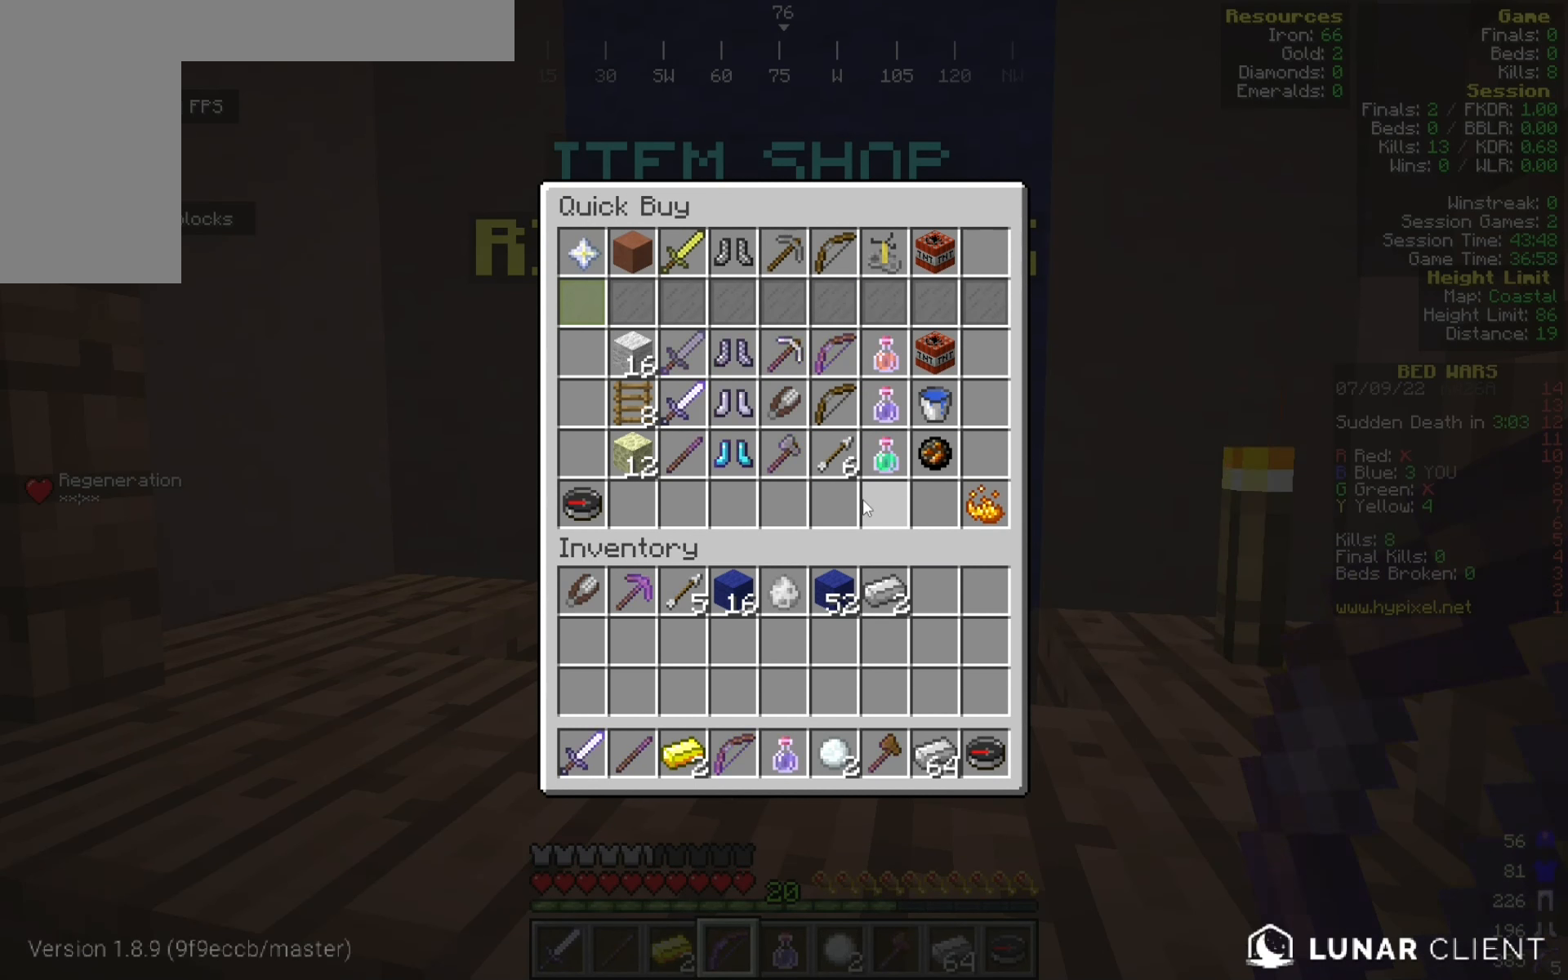
Gameplay with keyboard and mouse; each line is a JSON object with the keys and mouse buttons held at the frame after it. "events" lists presses ("down") and releases ("up") of "a", "d", "s", "w", "mouse_left" and "mouse_right" between this image and that frame as [ms after this image, input, new state], when the widget could be followed in between. "mouse_left", "mouse_right" = the "left", "right" buttons of the "mouse" list. No other keys are recorded. Fast repeated clicks can show as one long hold. Mouse movement is not recorded.
{"keys": ["d"], "mouse": [], "events": [[284, "d", "down"]]}
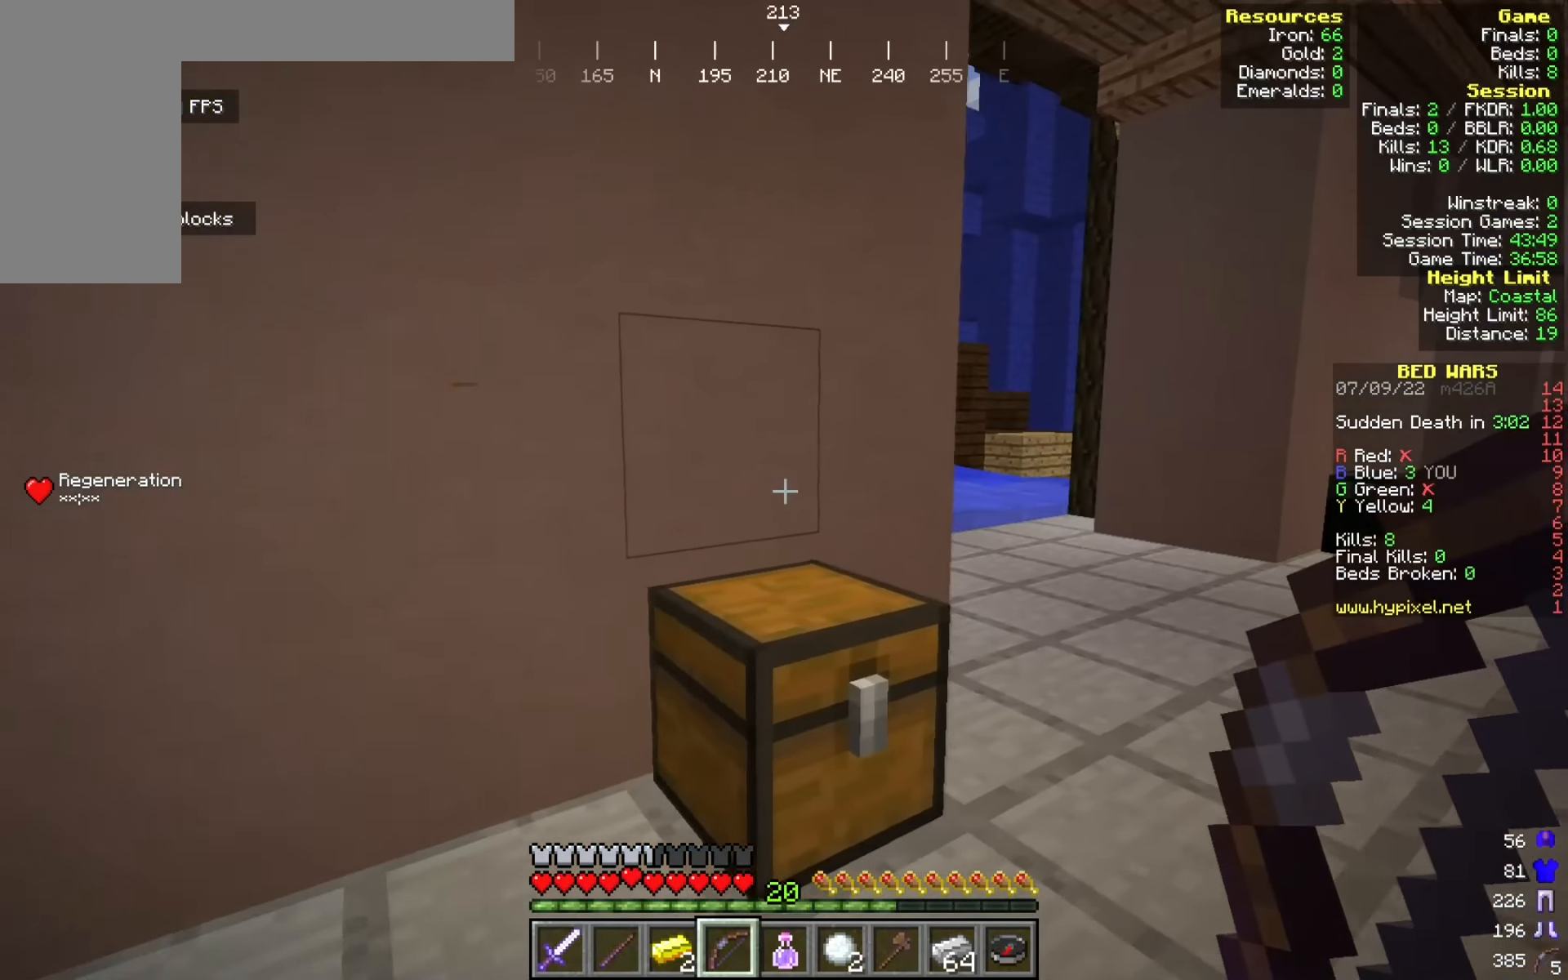
{"keys": ["d", "w"], "mouse": [], "events": [[25, "w", "down"]]}
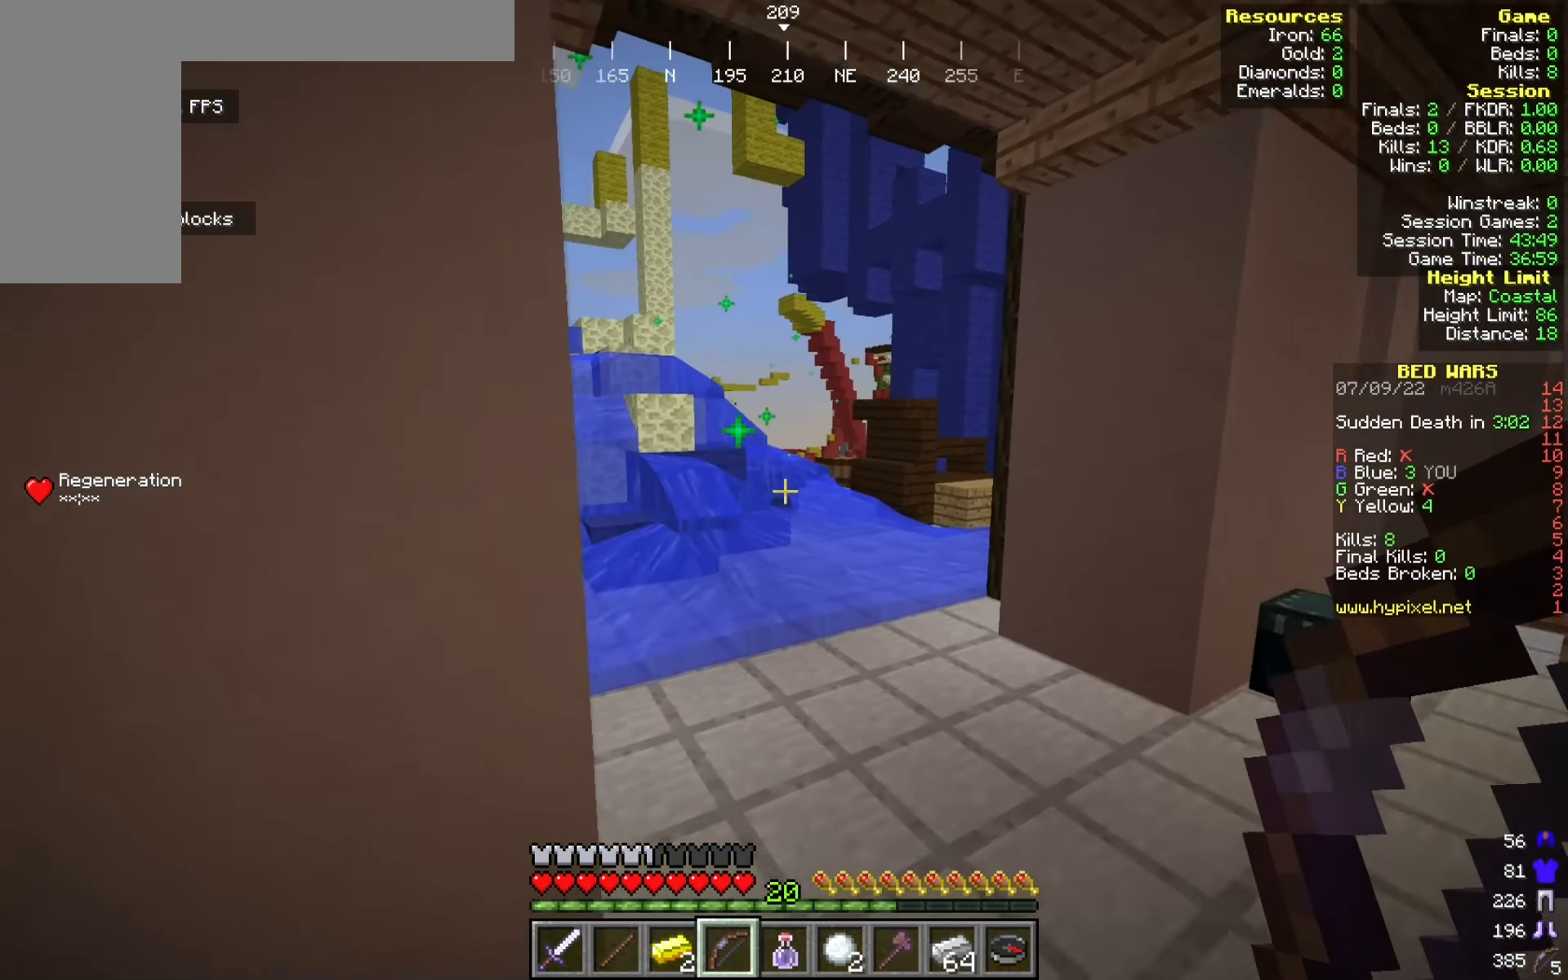
{"keys": ["a", "w"], "mouse": [], "events": [[50, "d", "up"], [425, "a", "down"]]}
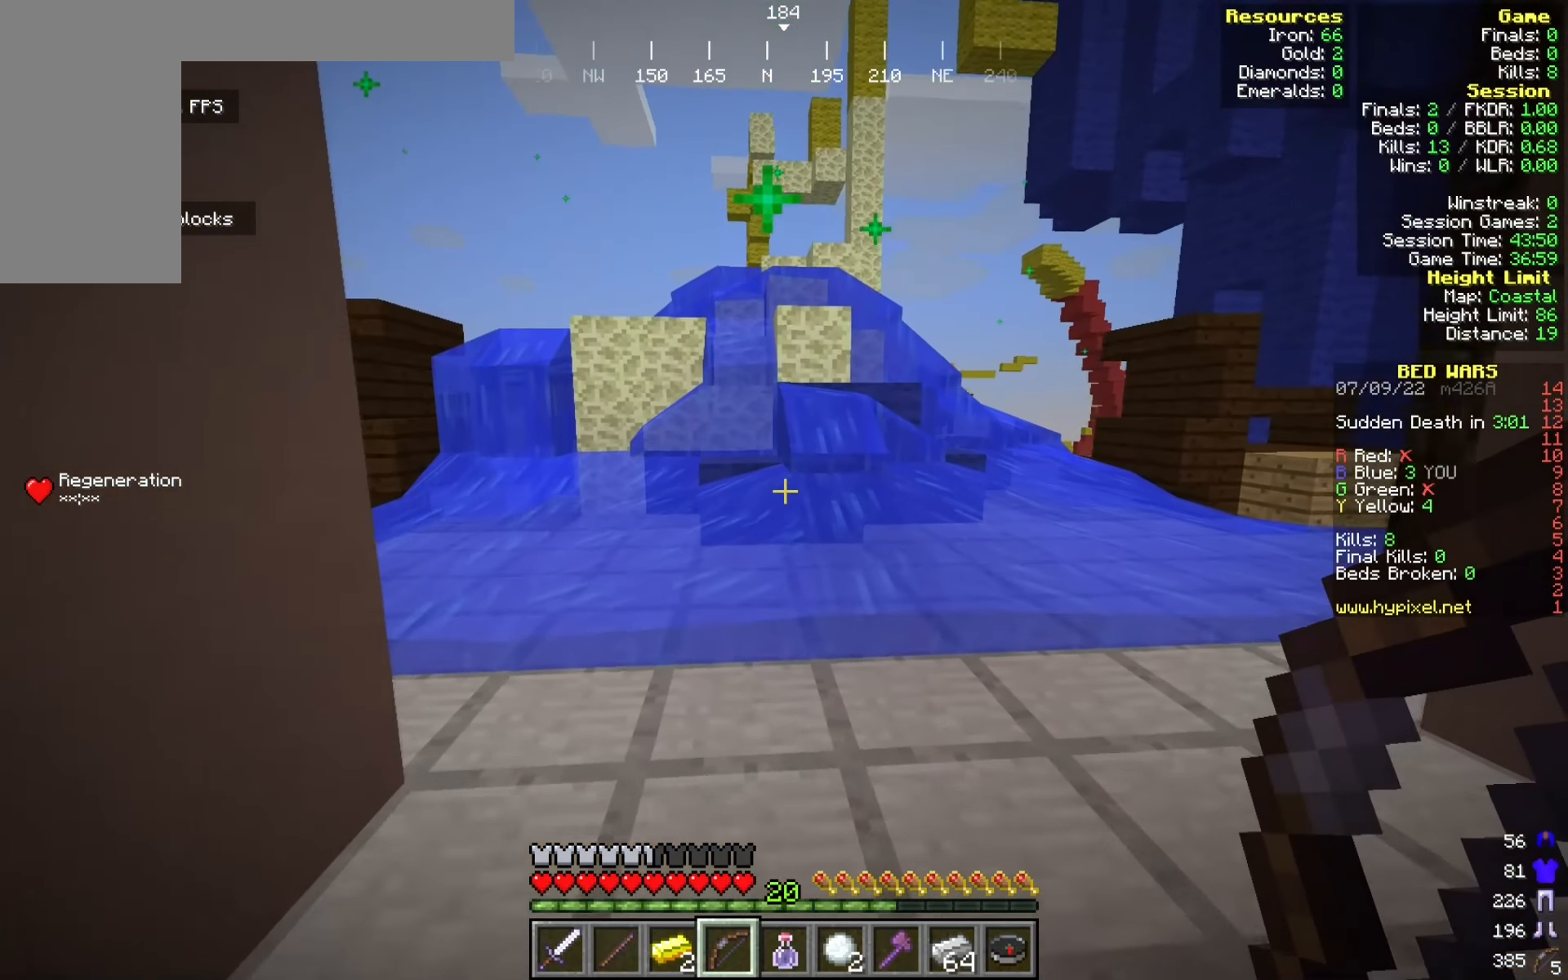
{"keys": [], "mouse": [], "events": [[259, "a", "up"], [409, "w", "up"]]}
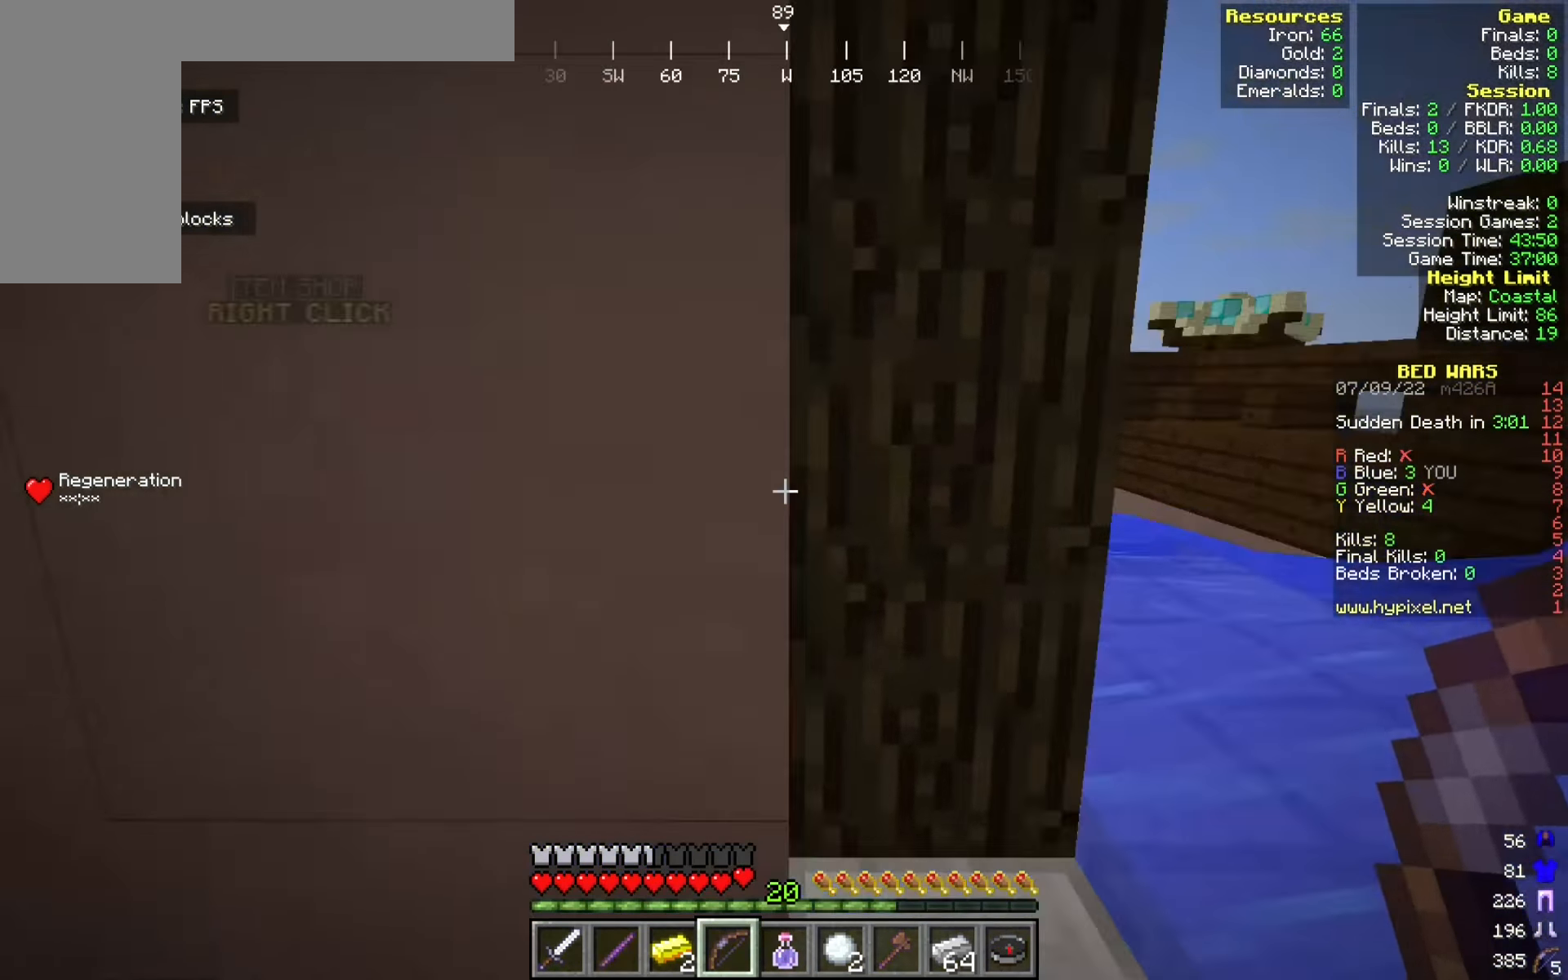
{"keys": ["a", "w"], "mouse": [], "events": [[234, "a", "down"], [275, "w", "down"]]}
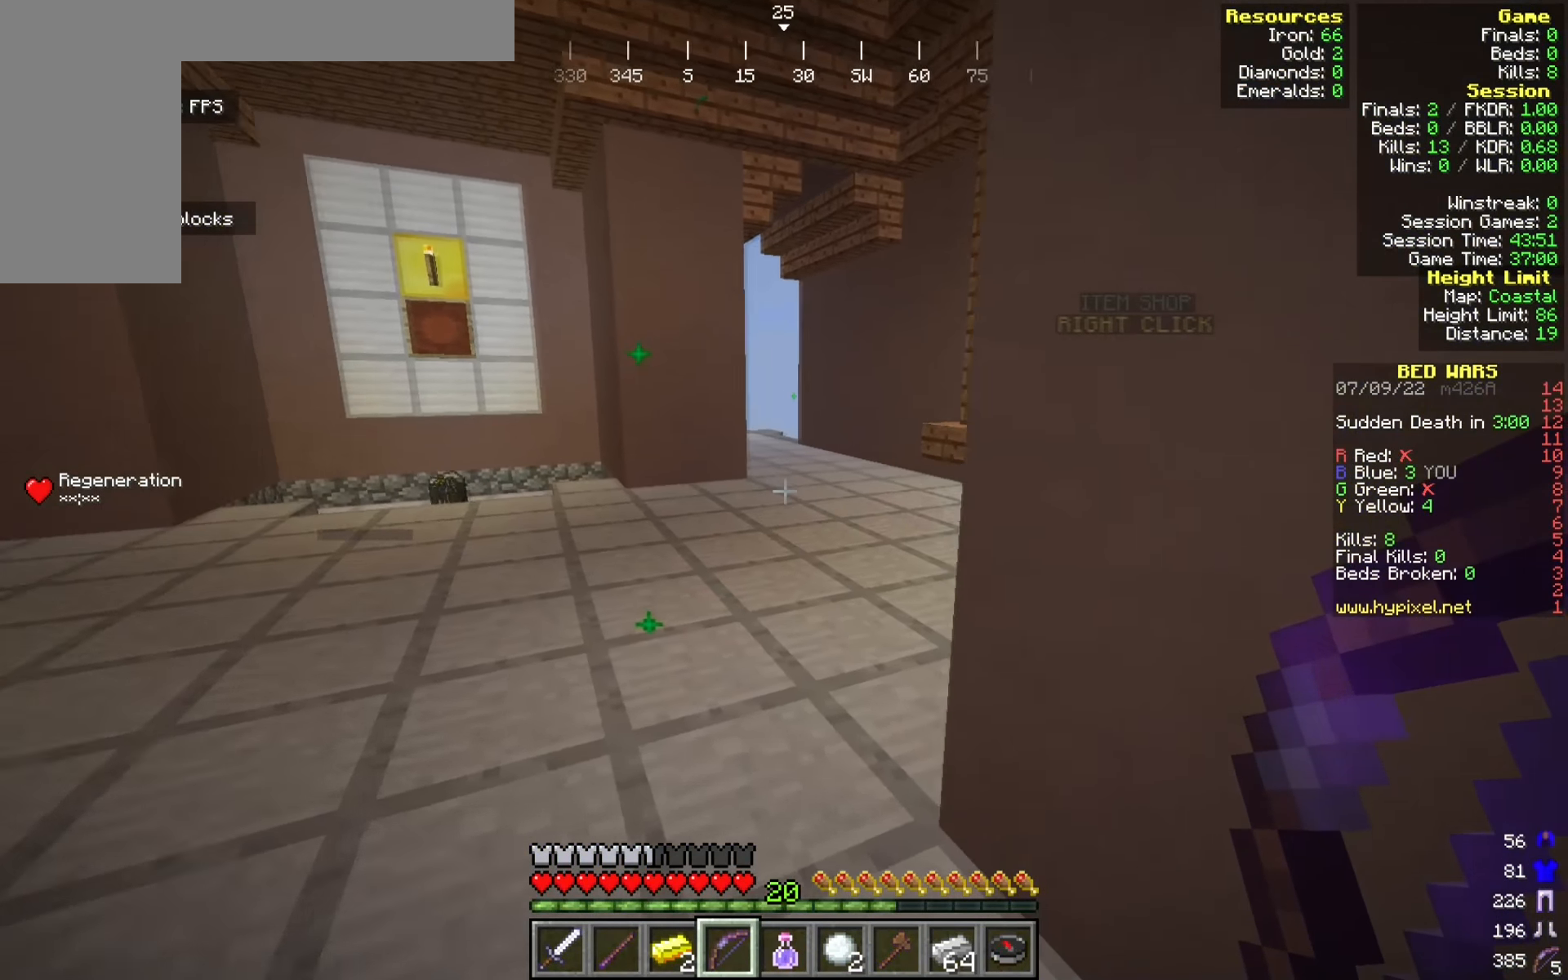
{"keys": ["w"], "mouse": [], "events": [[25, "a", "up"]]}
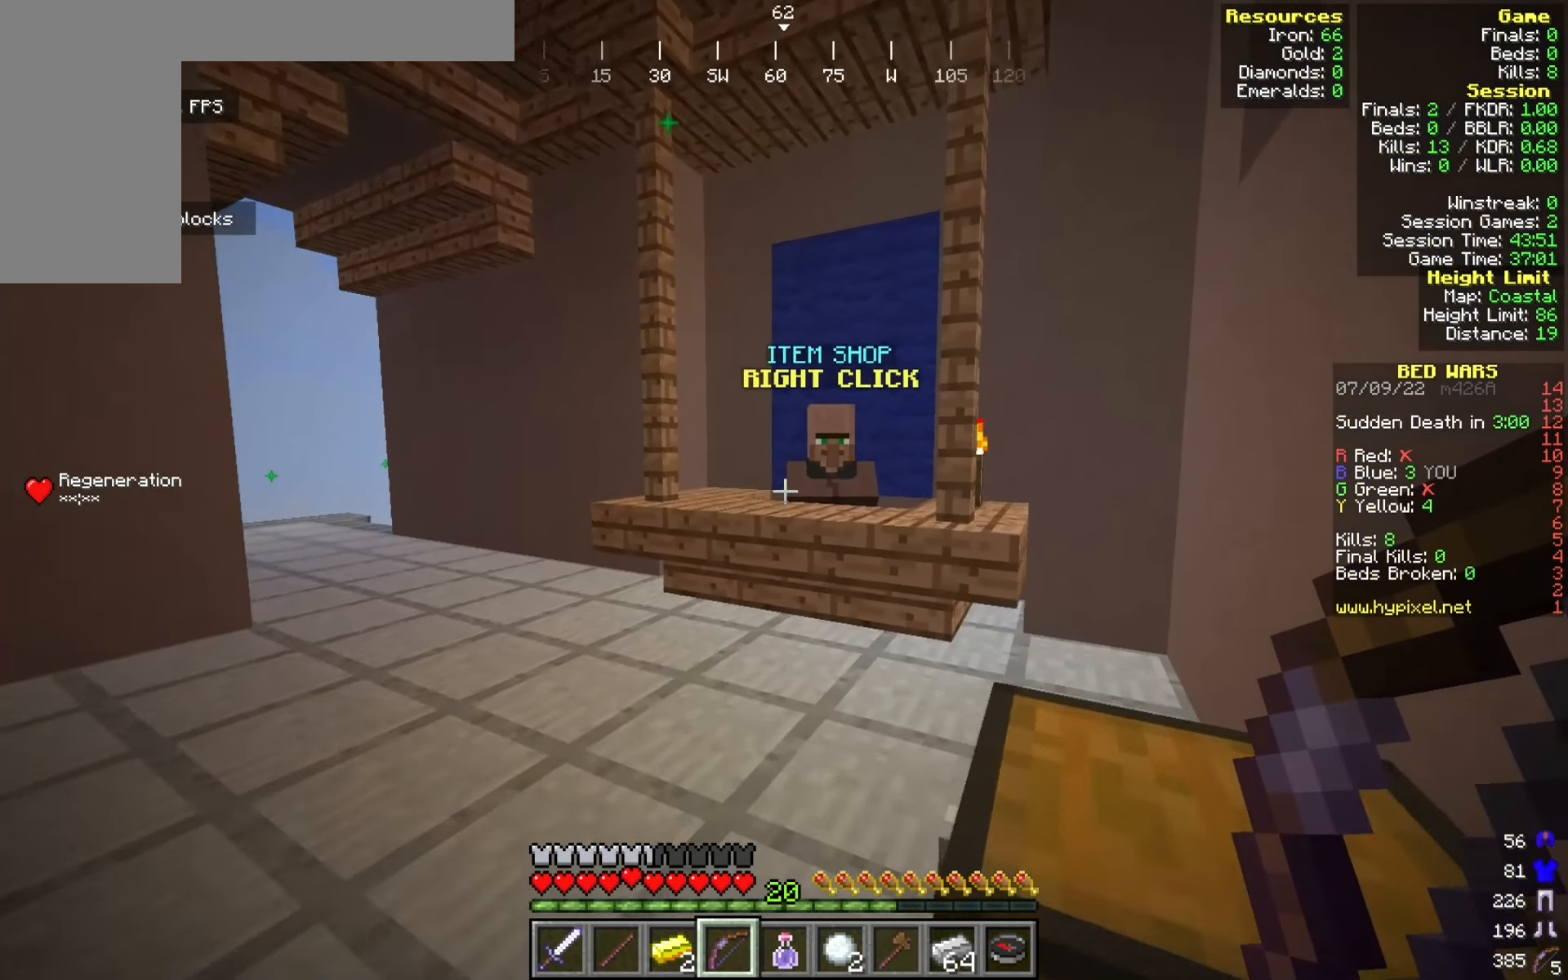
{"keys": ["w"], "mouse": [], "events": [[134, "a", "down"], [267, "a", "up"]]}
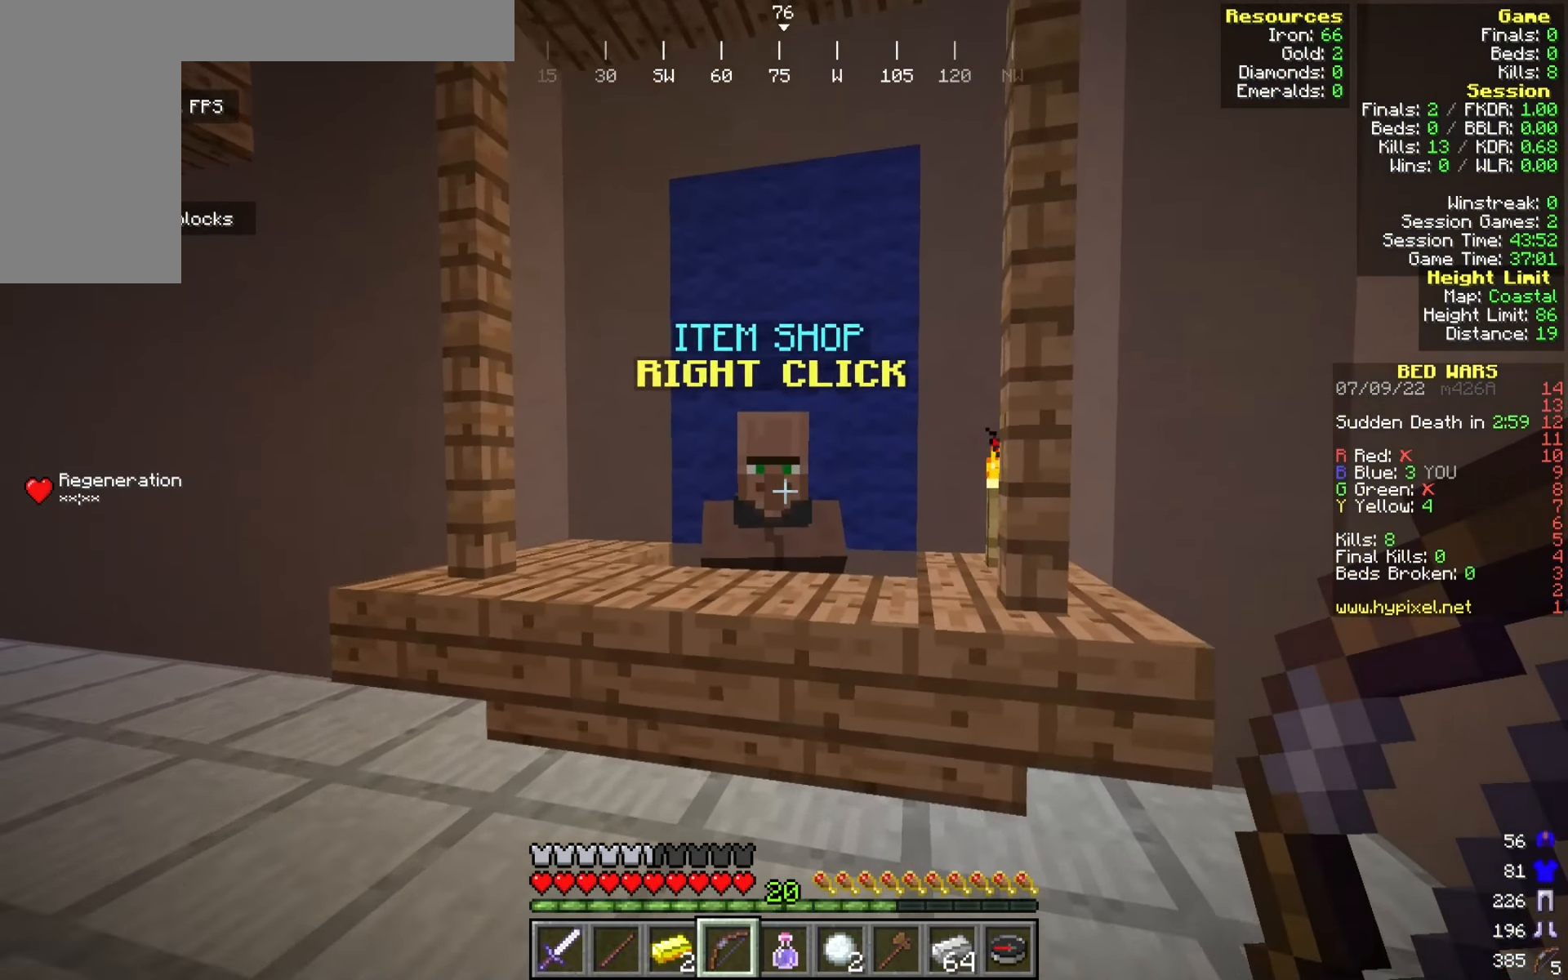
{"keys": [], "mouse": [], "events": [[142, "w", "up"], [250, "mouse_right", "down"], [384, "mouse_right", "up"]]}
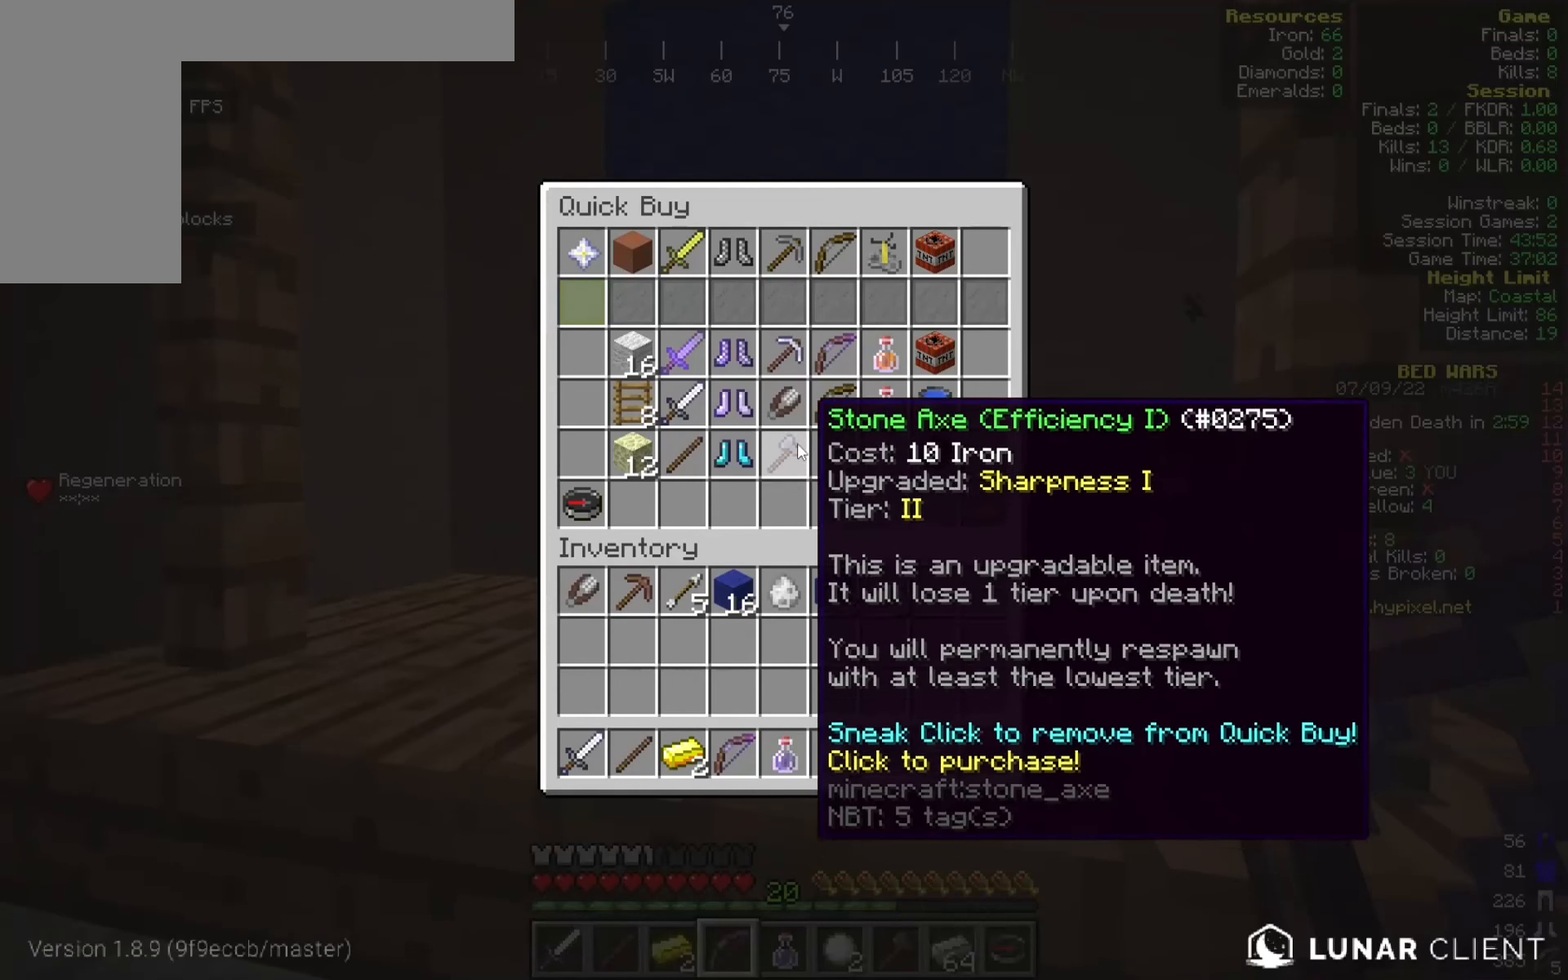
{"keys": [], "mouse": [], "events": []}
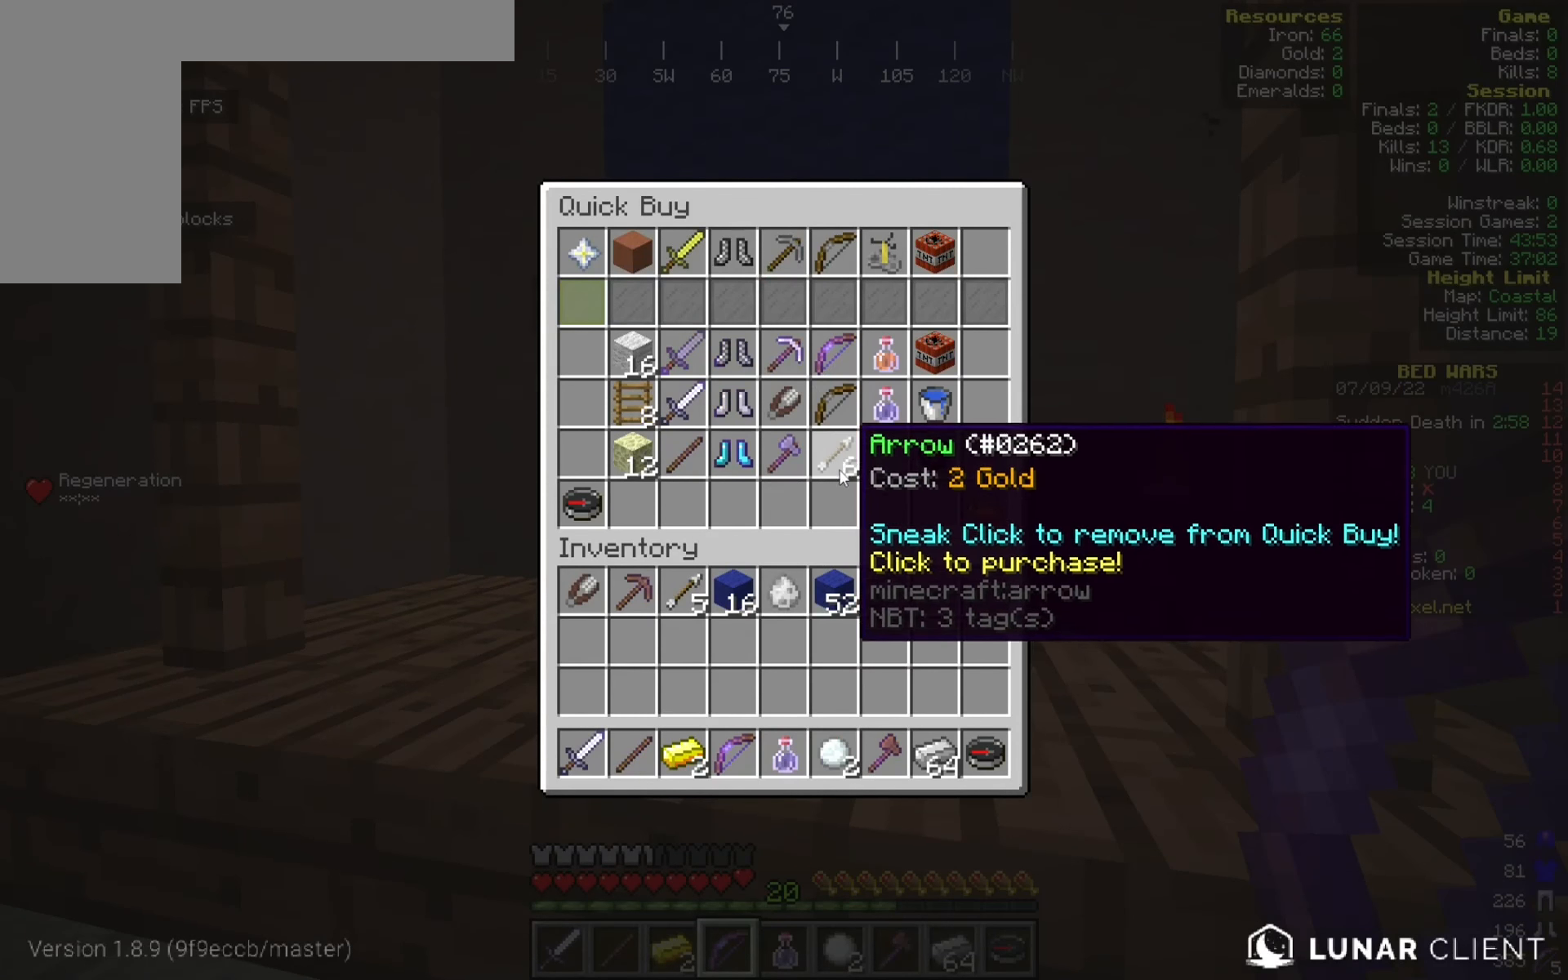
{"keys": ["d"], "mouse": [], "events": [[500, "d", "down"]]}
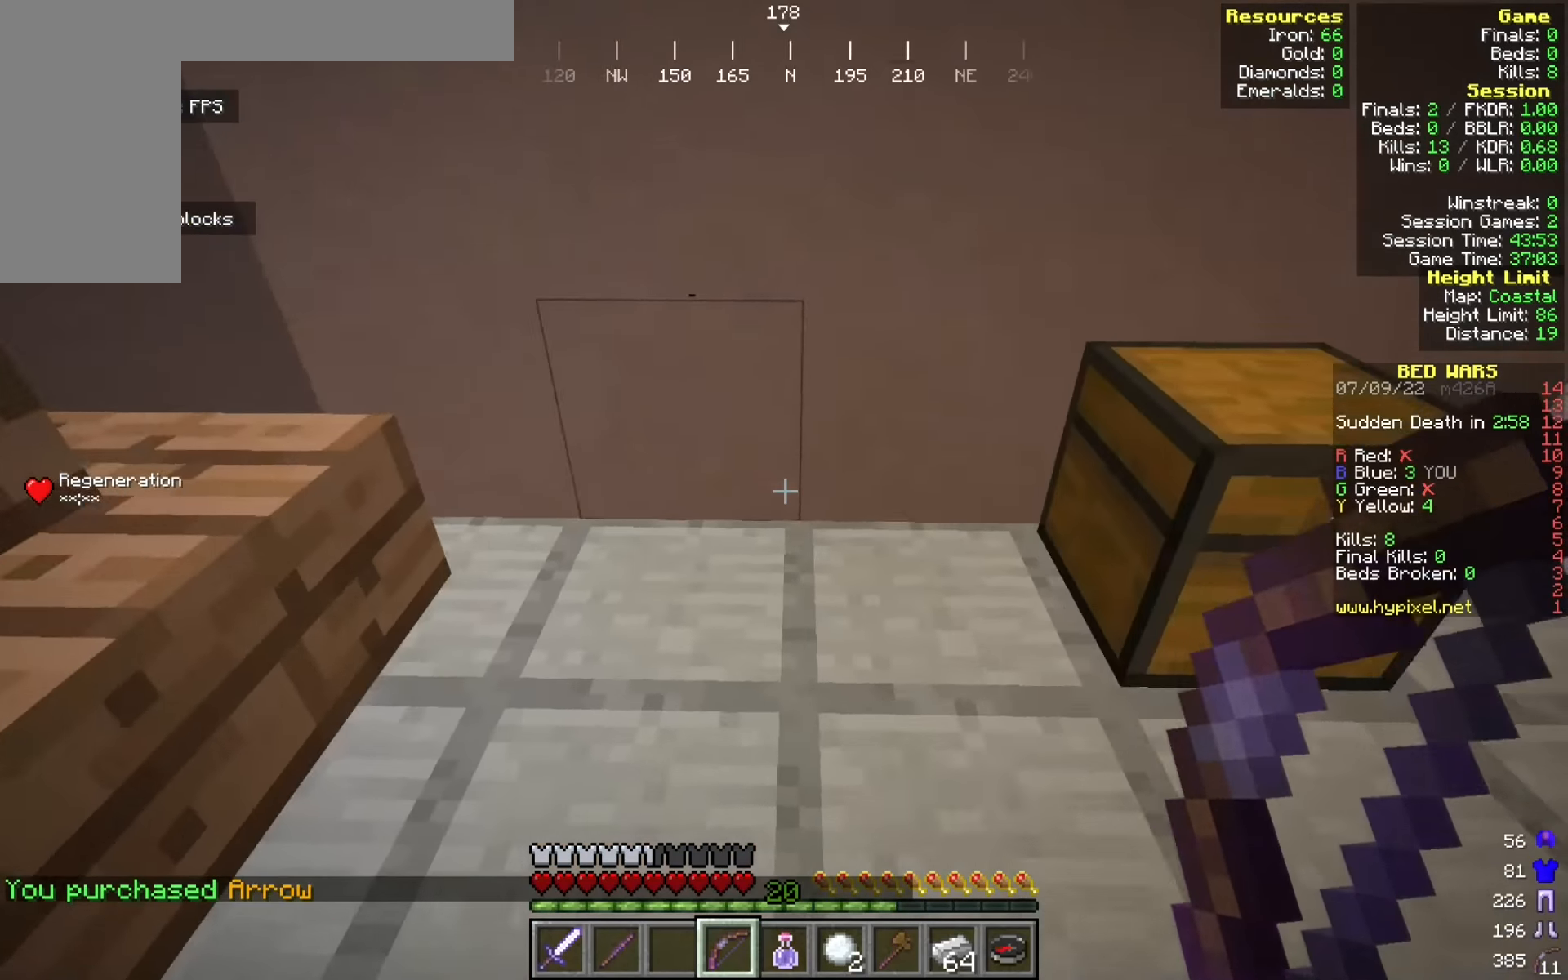
{"keys": [], "mouse": [], "events": [[134, "d", "up"], [358, "mouse_right", "down"], [500, "mouse_right", "up"]]}
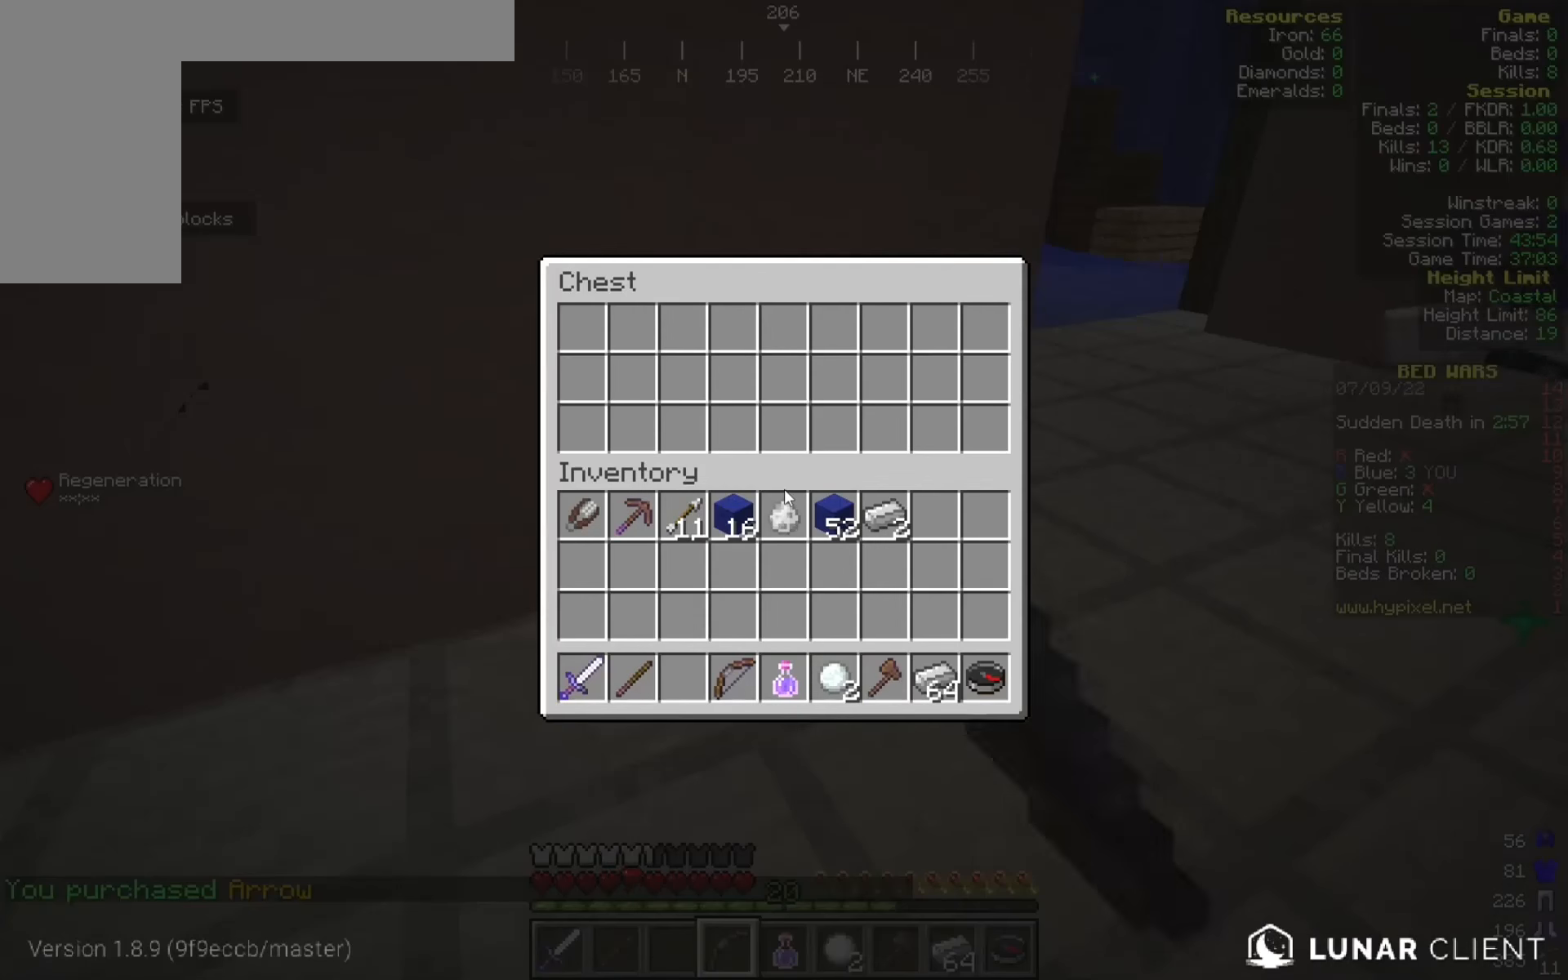
{"keys": ["w"], "mouse": [], "events": [[350, "w", "down"]]}
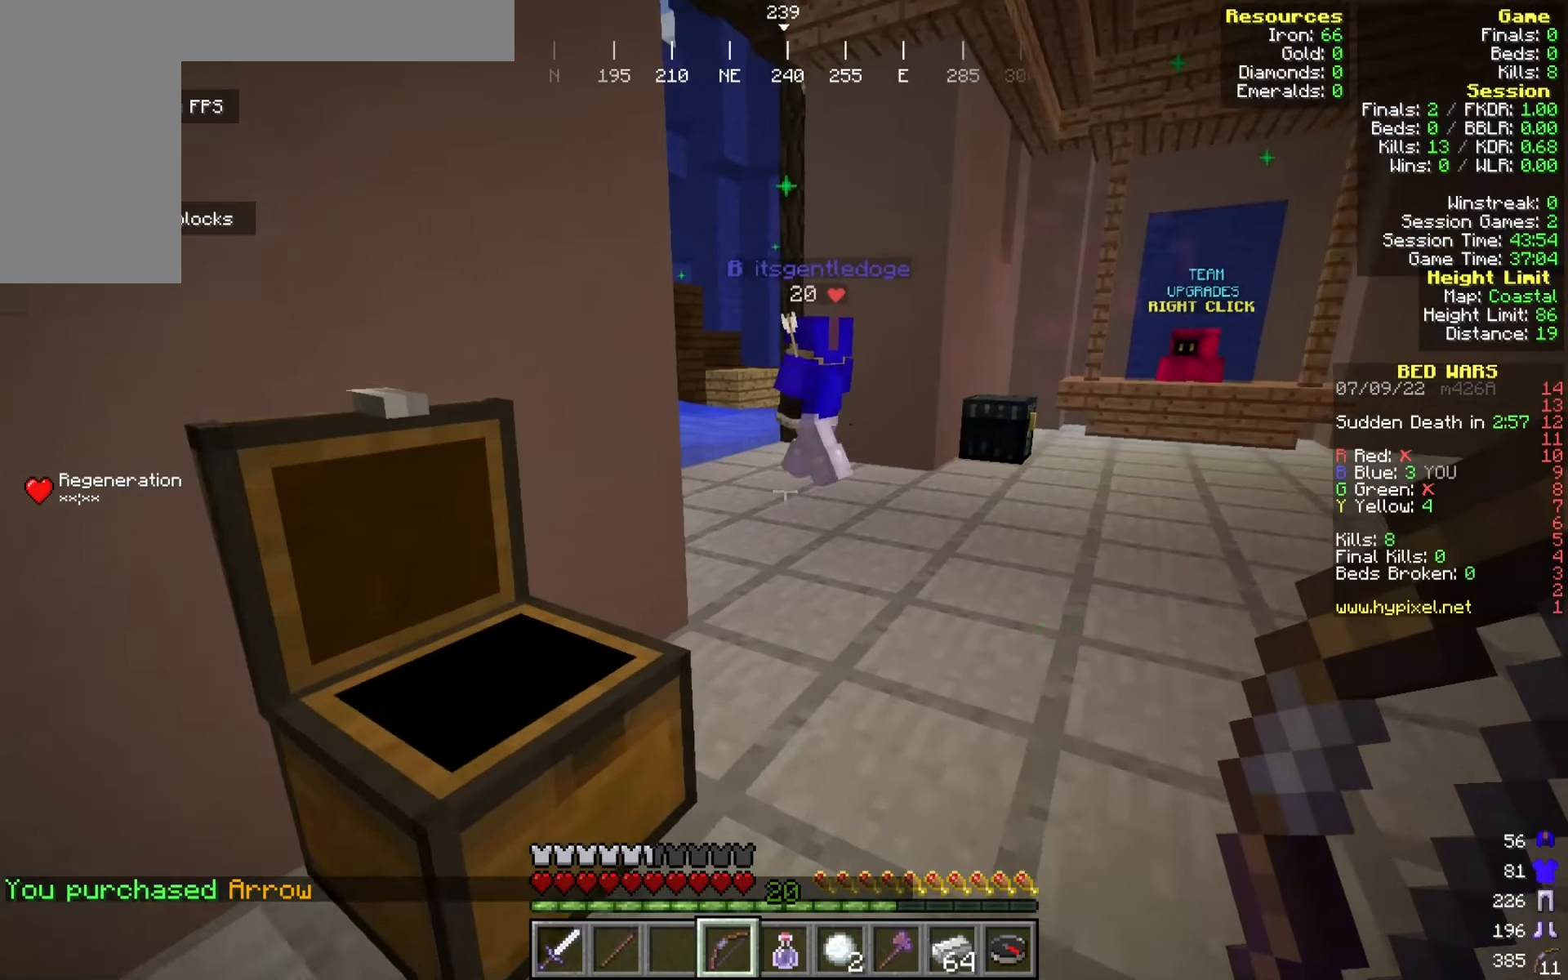
{"keys": ["d", "w"], "mouse": [], "events": [[83, "d", "down"]]}
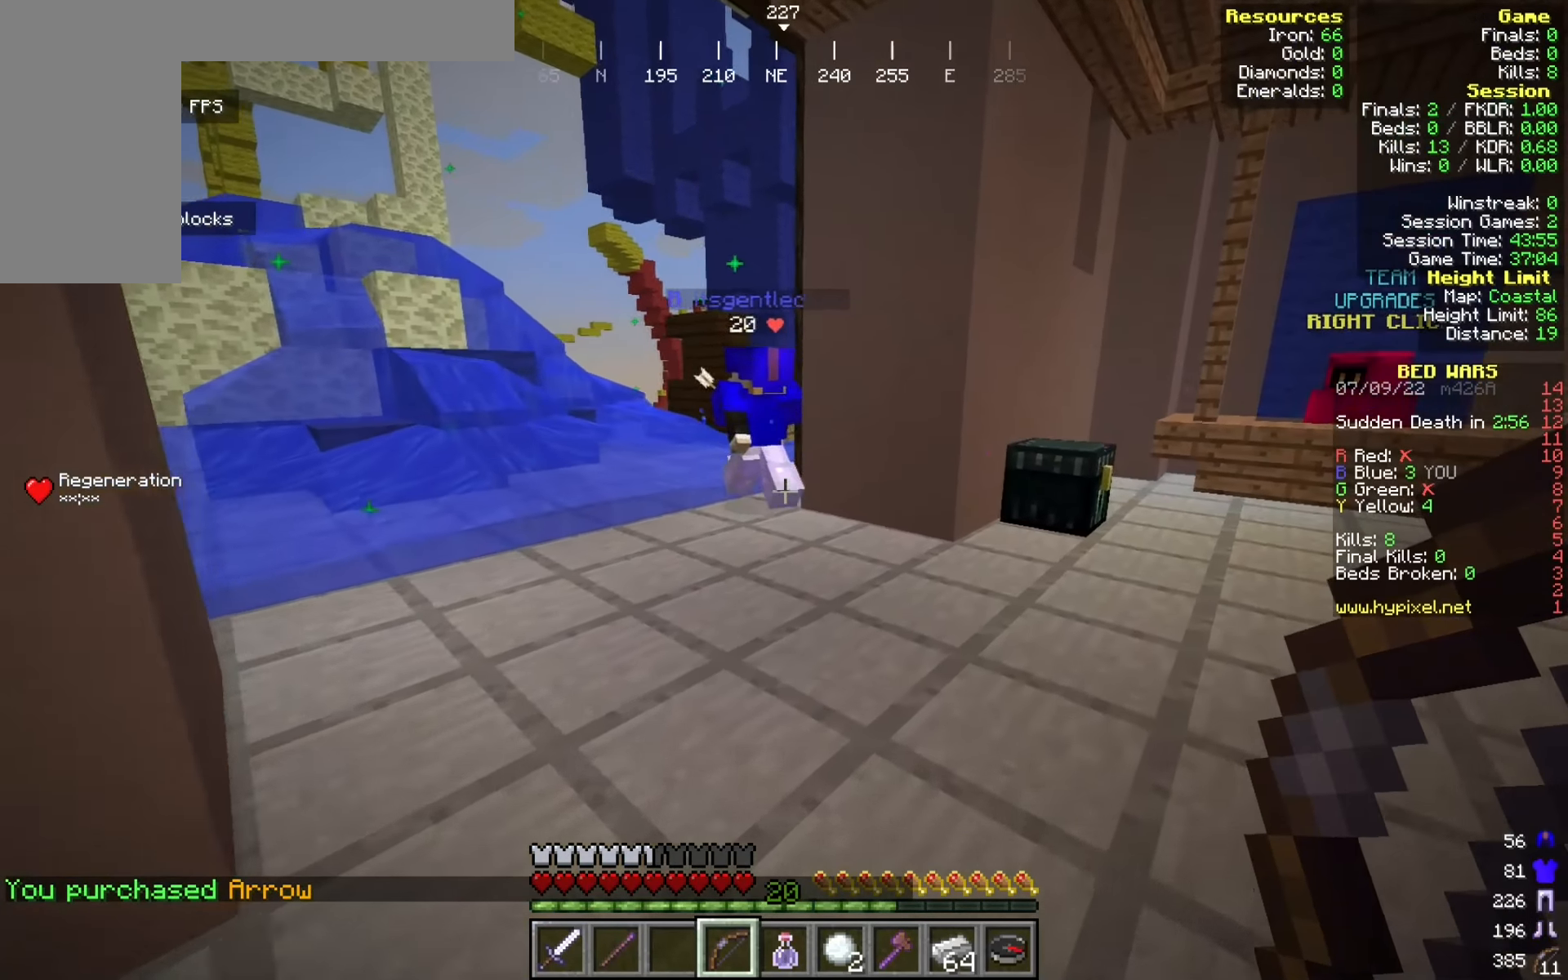
{"keys": ["w"], "mouse": [], "events": [[383, "d", "up"]]}
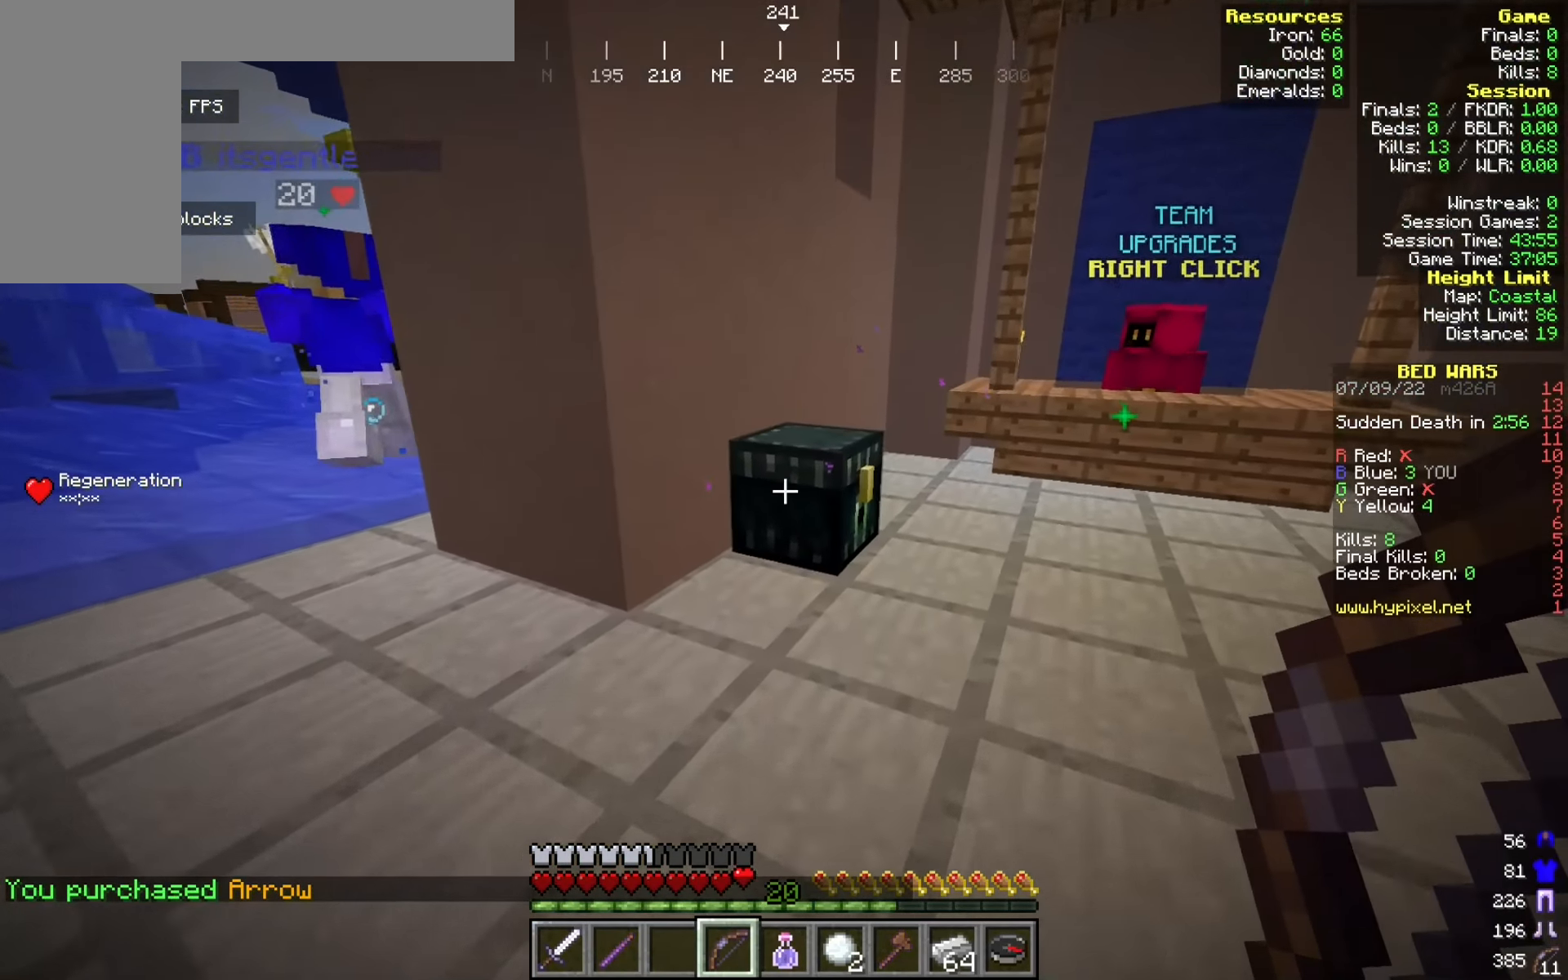
{"keys": [], "mouse": [], "events": [[8, "mouse_right", "down"], [116, "w", "up"], [166, "mouse_right", "up"]]}
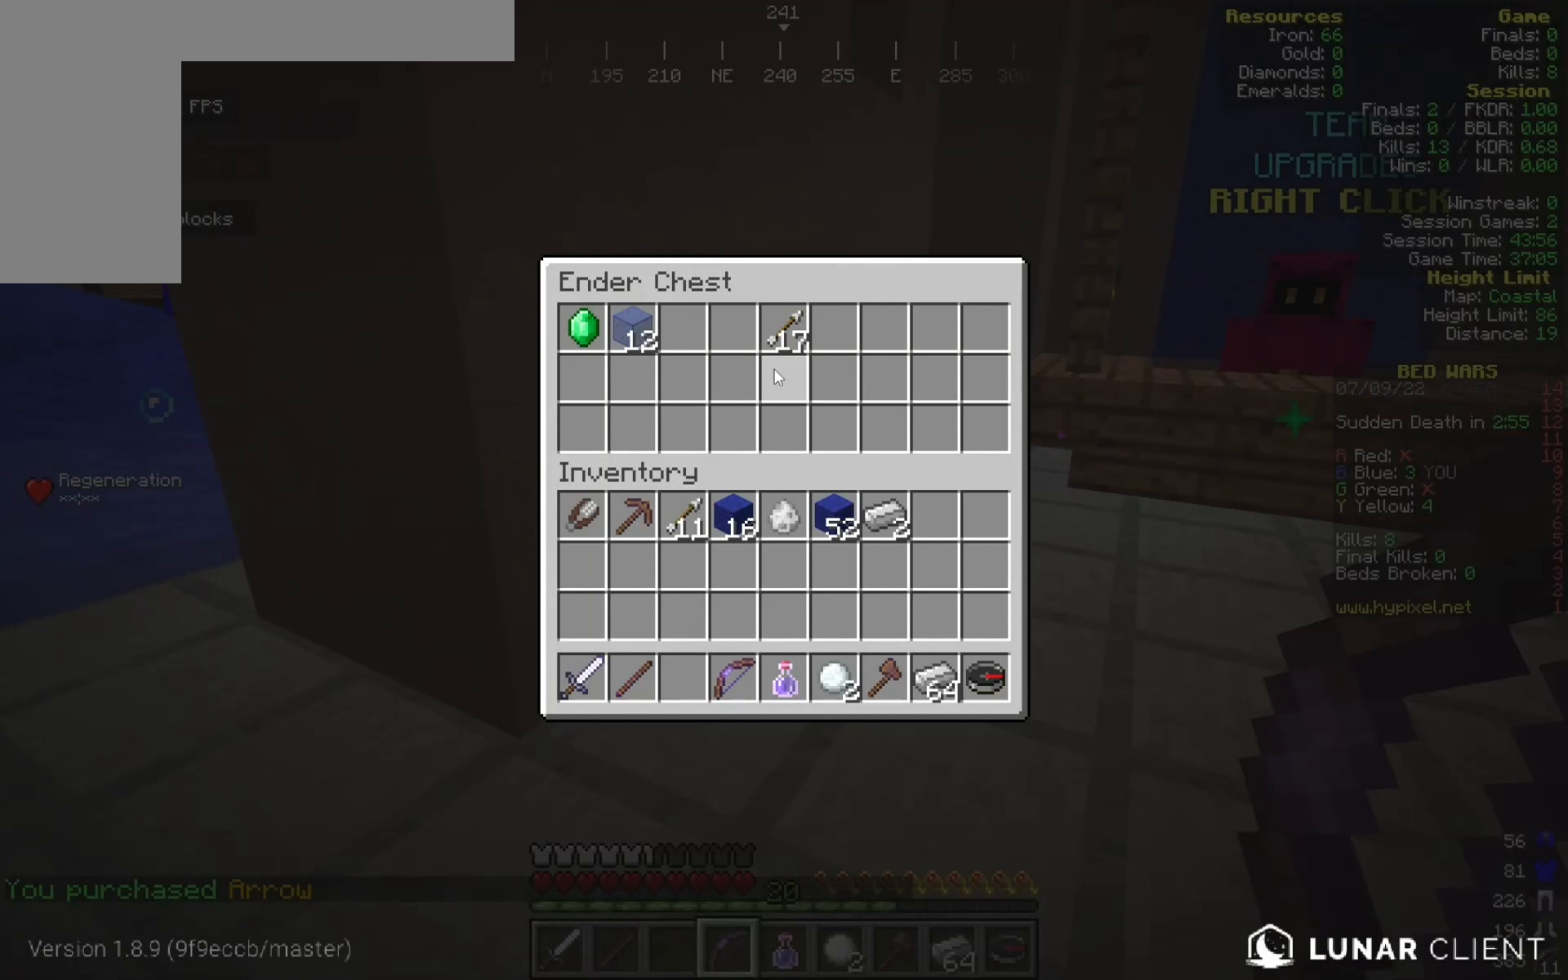
{"keys": [], "mouse": [], "events": []}
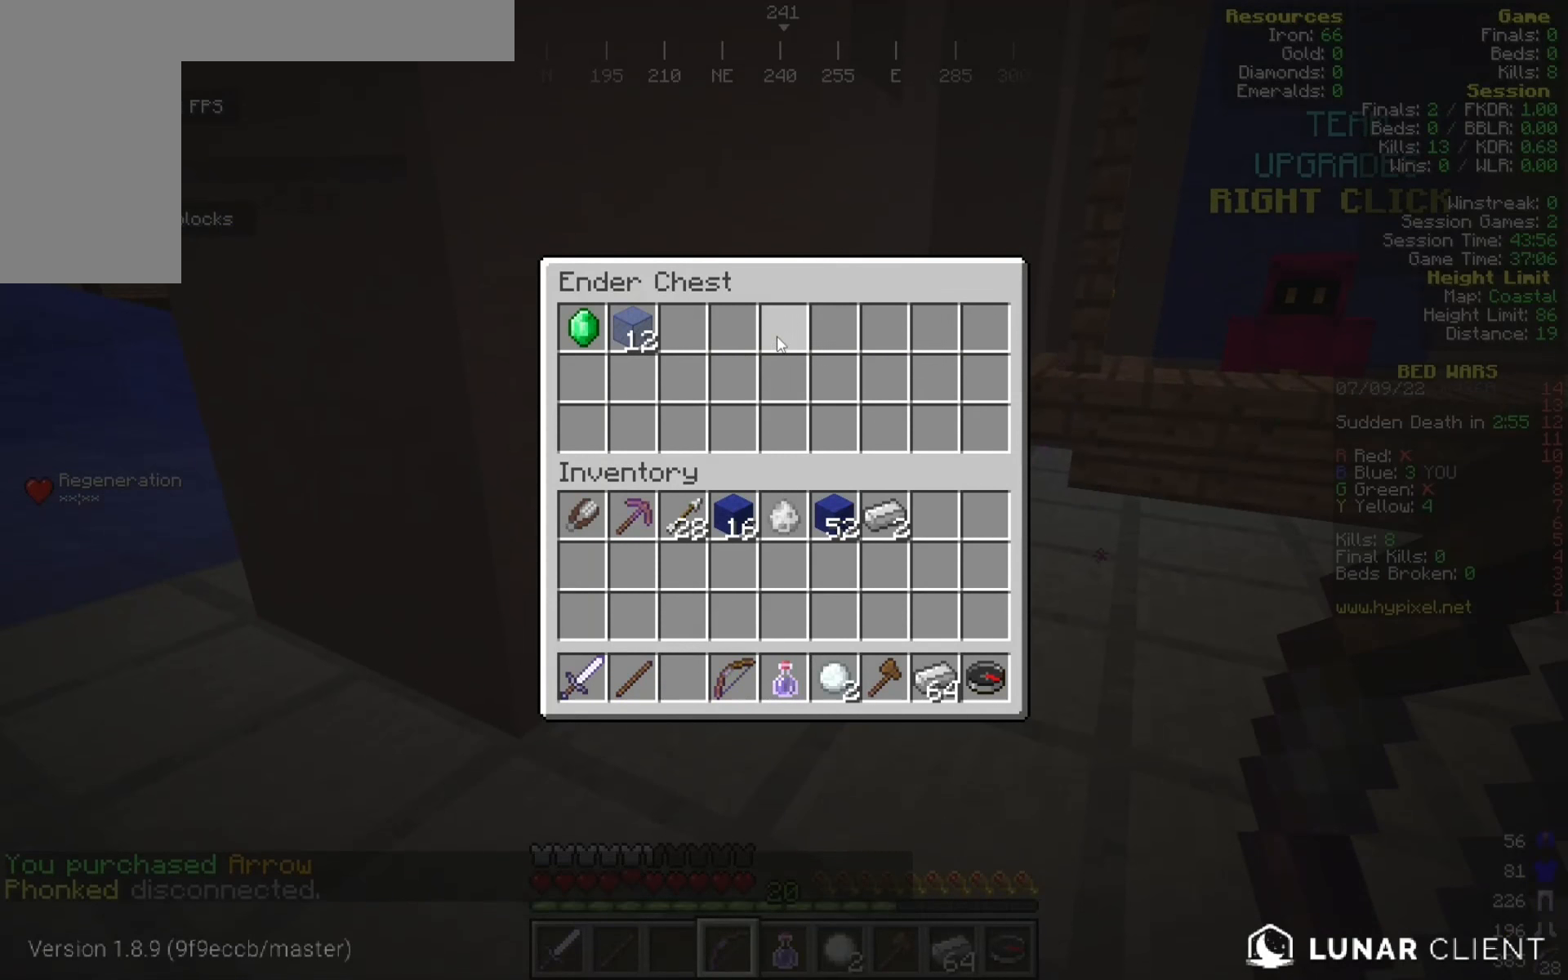
{"keys": ["w"], "mouse": [], "events": [[416, "w", "down"]]}
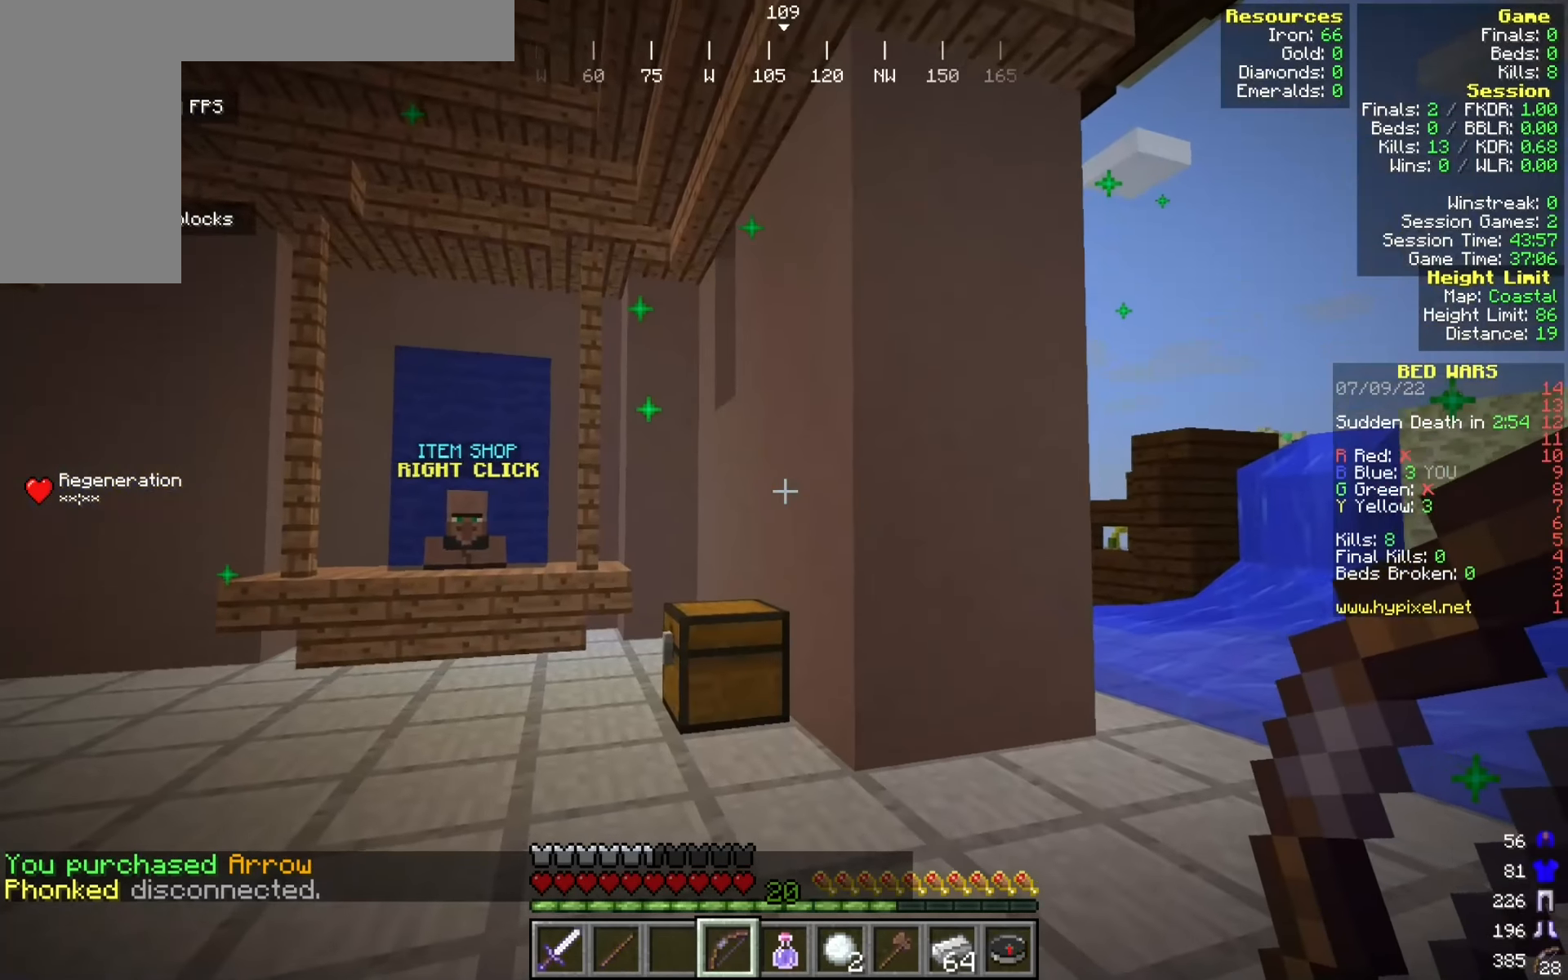
{"keys": ["w"], "mouse": [], "events": []}
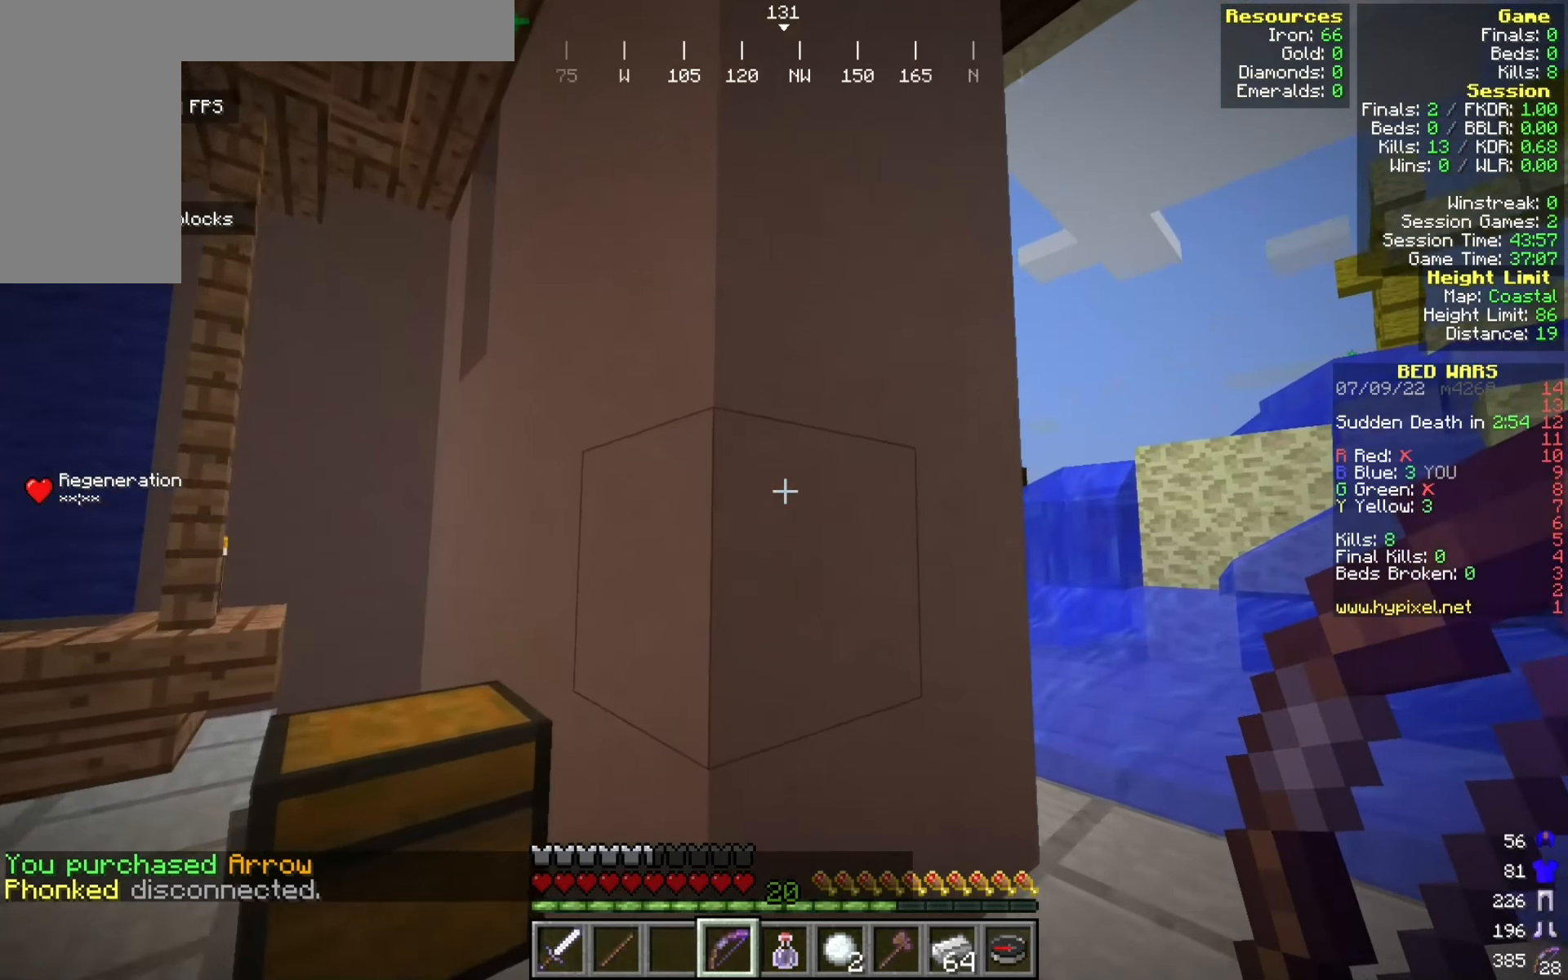
{"keys": [], "mouse": [], "events": [[433, "w", "up"]]}
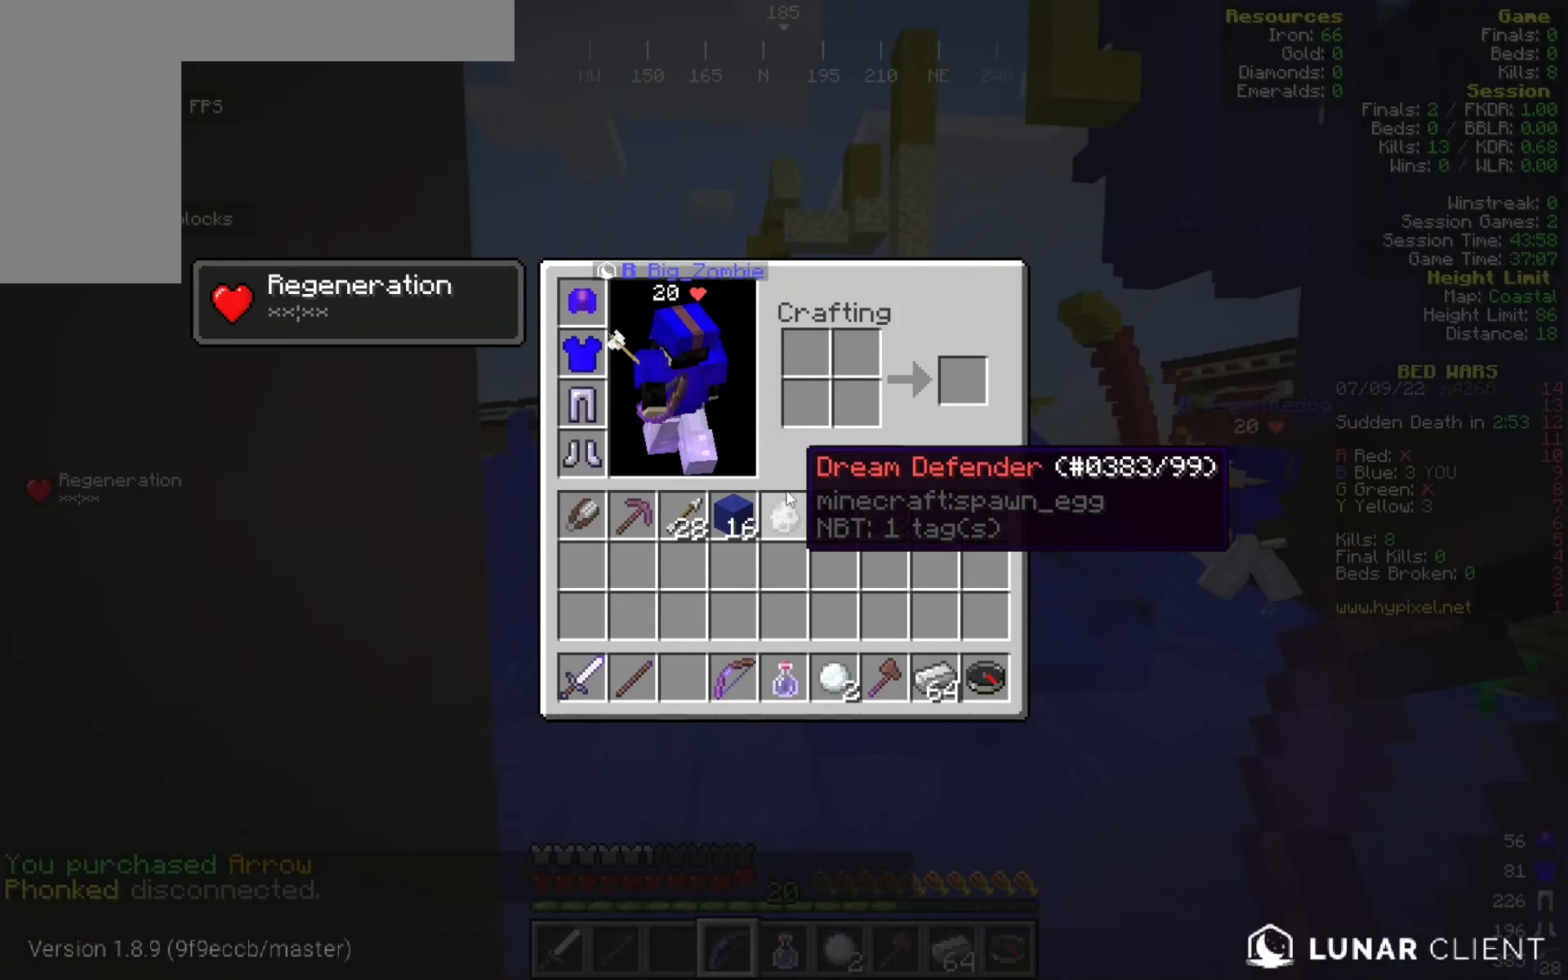
{"keys": [], "mouse": [], "events": []}
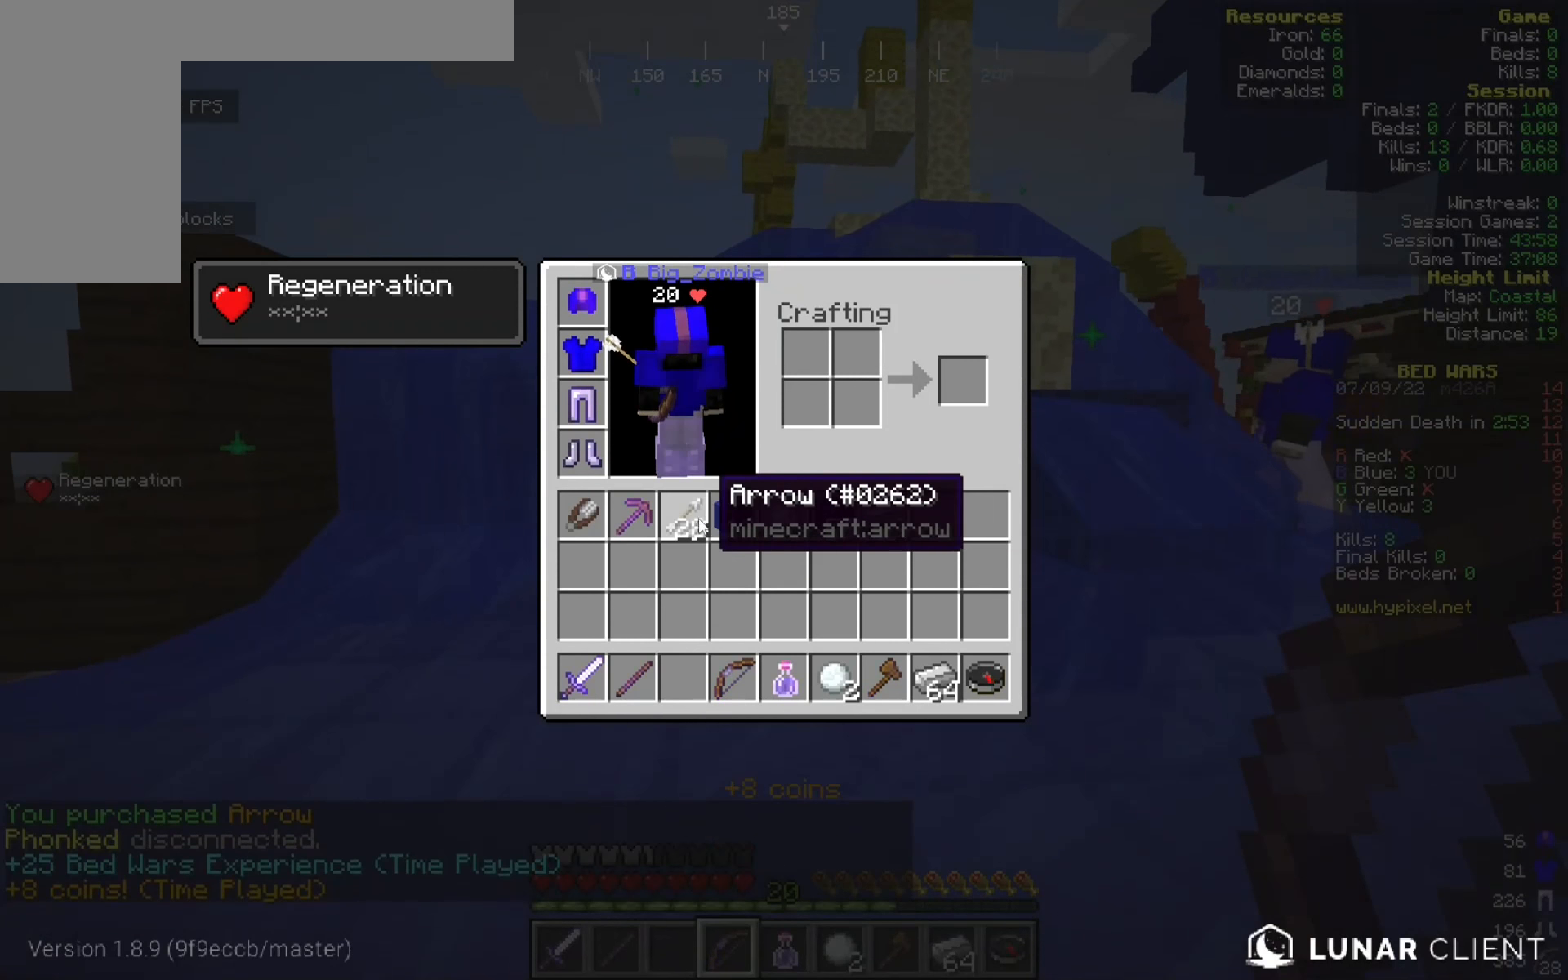
{"keys": [], "mouse": [], "events": []}
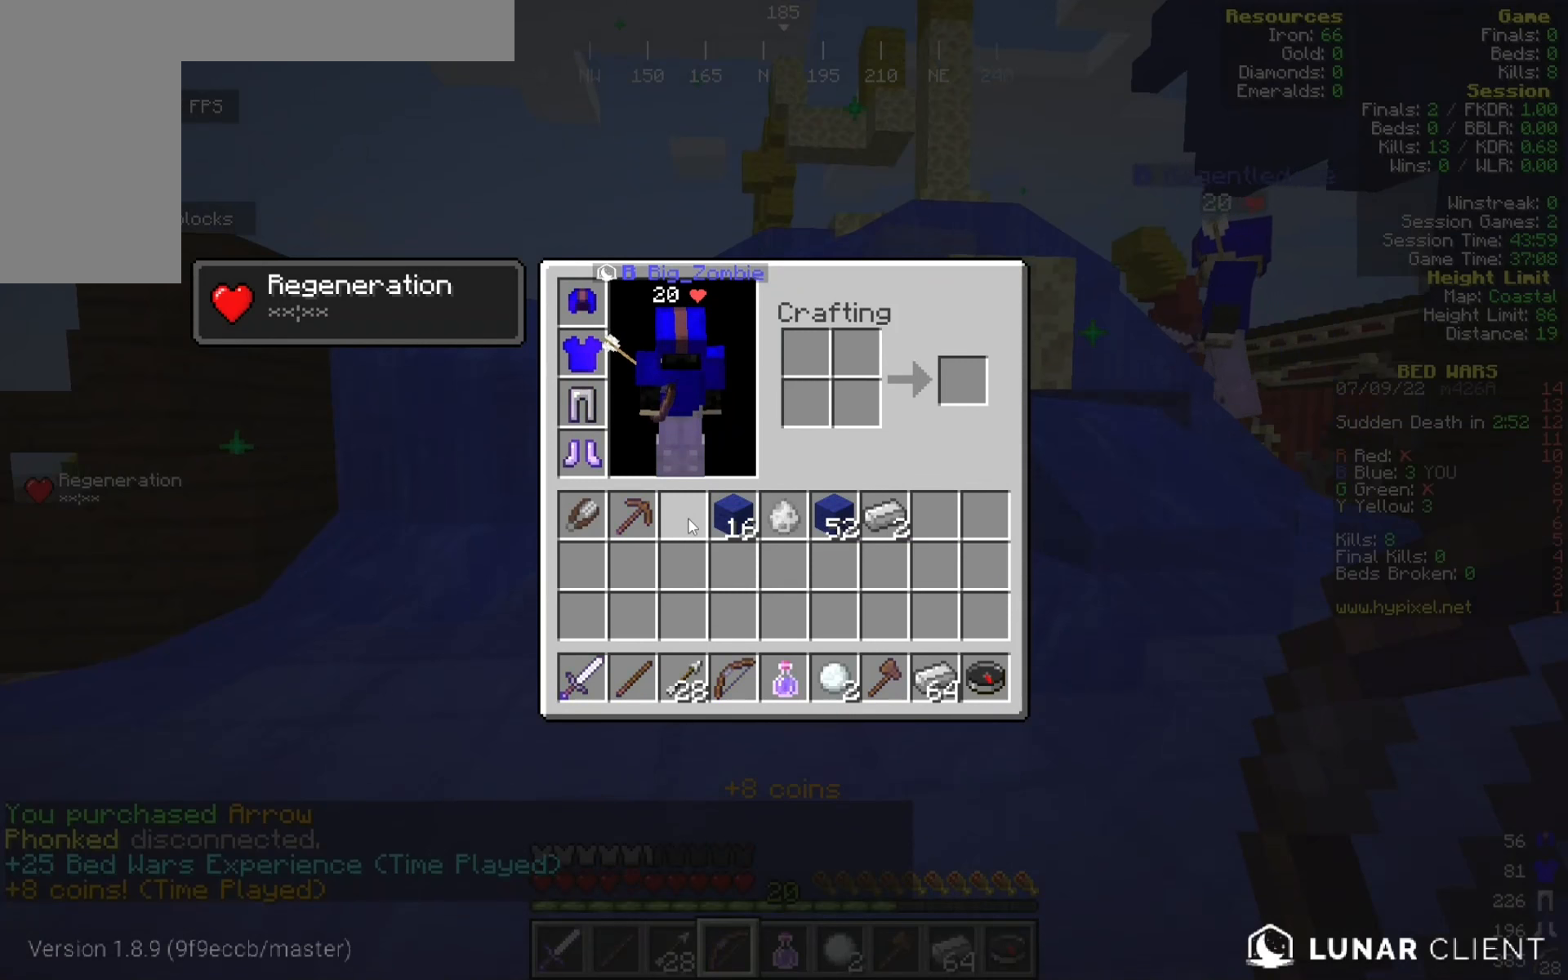
{"keys": ["w"], "mouse": [], "events": [[167, "w", "down"]]}
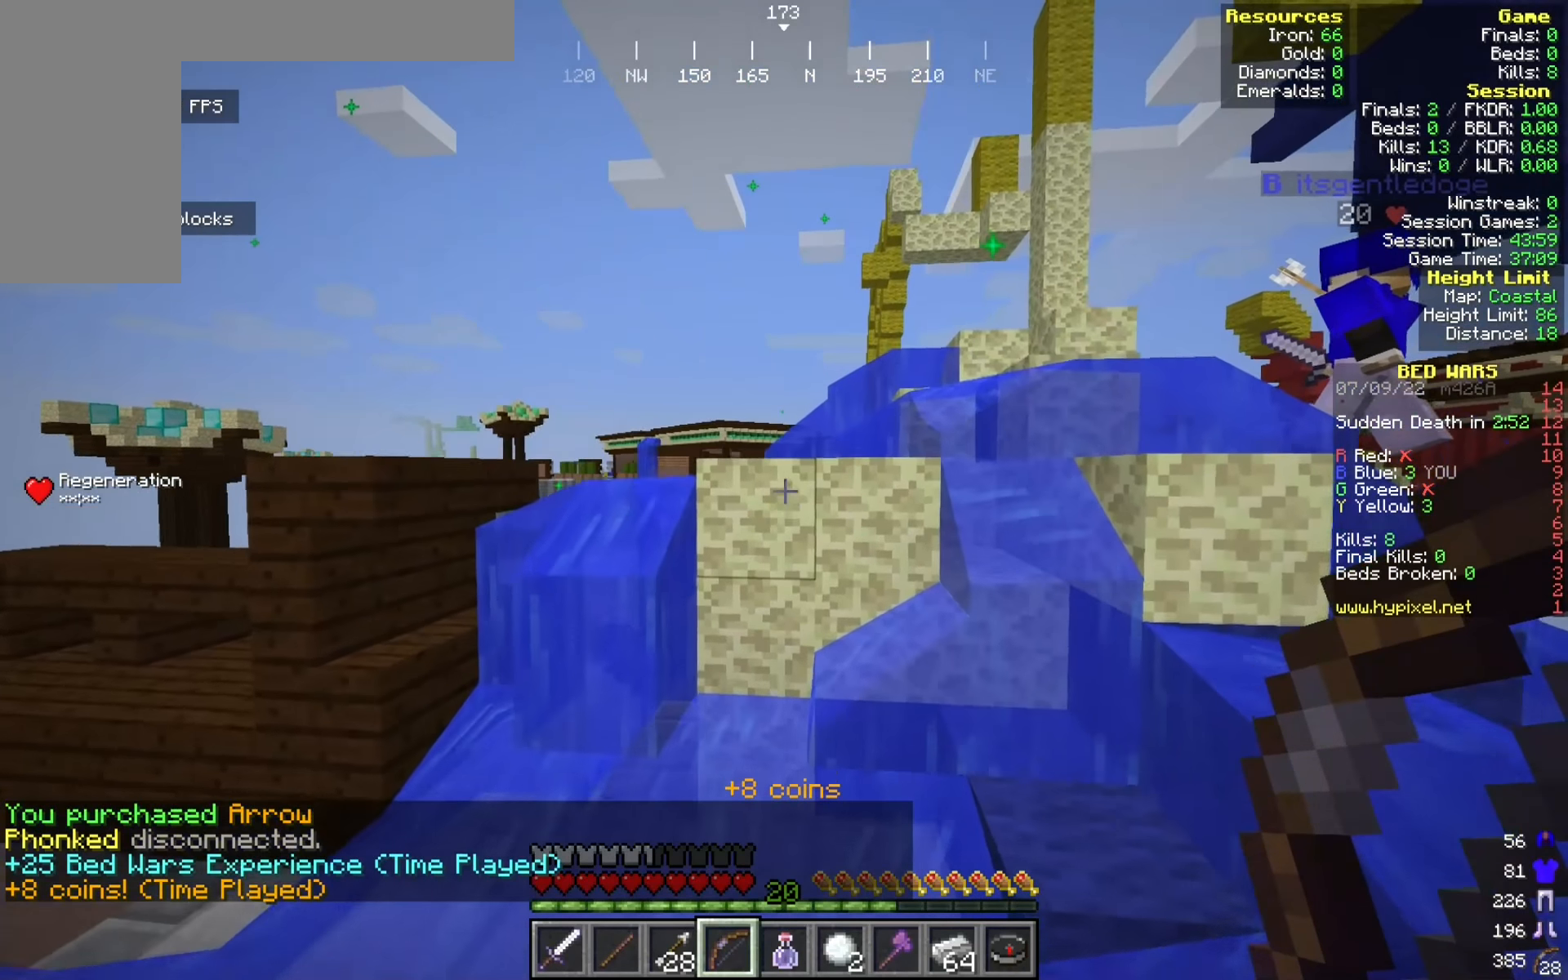
{"keys": ["d", "w"], "mouse": [], "events": [[408, "d", "down"]]}
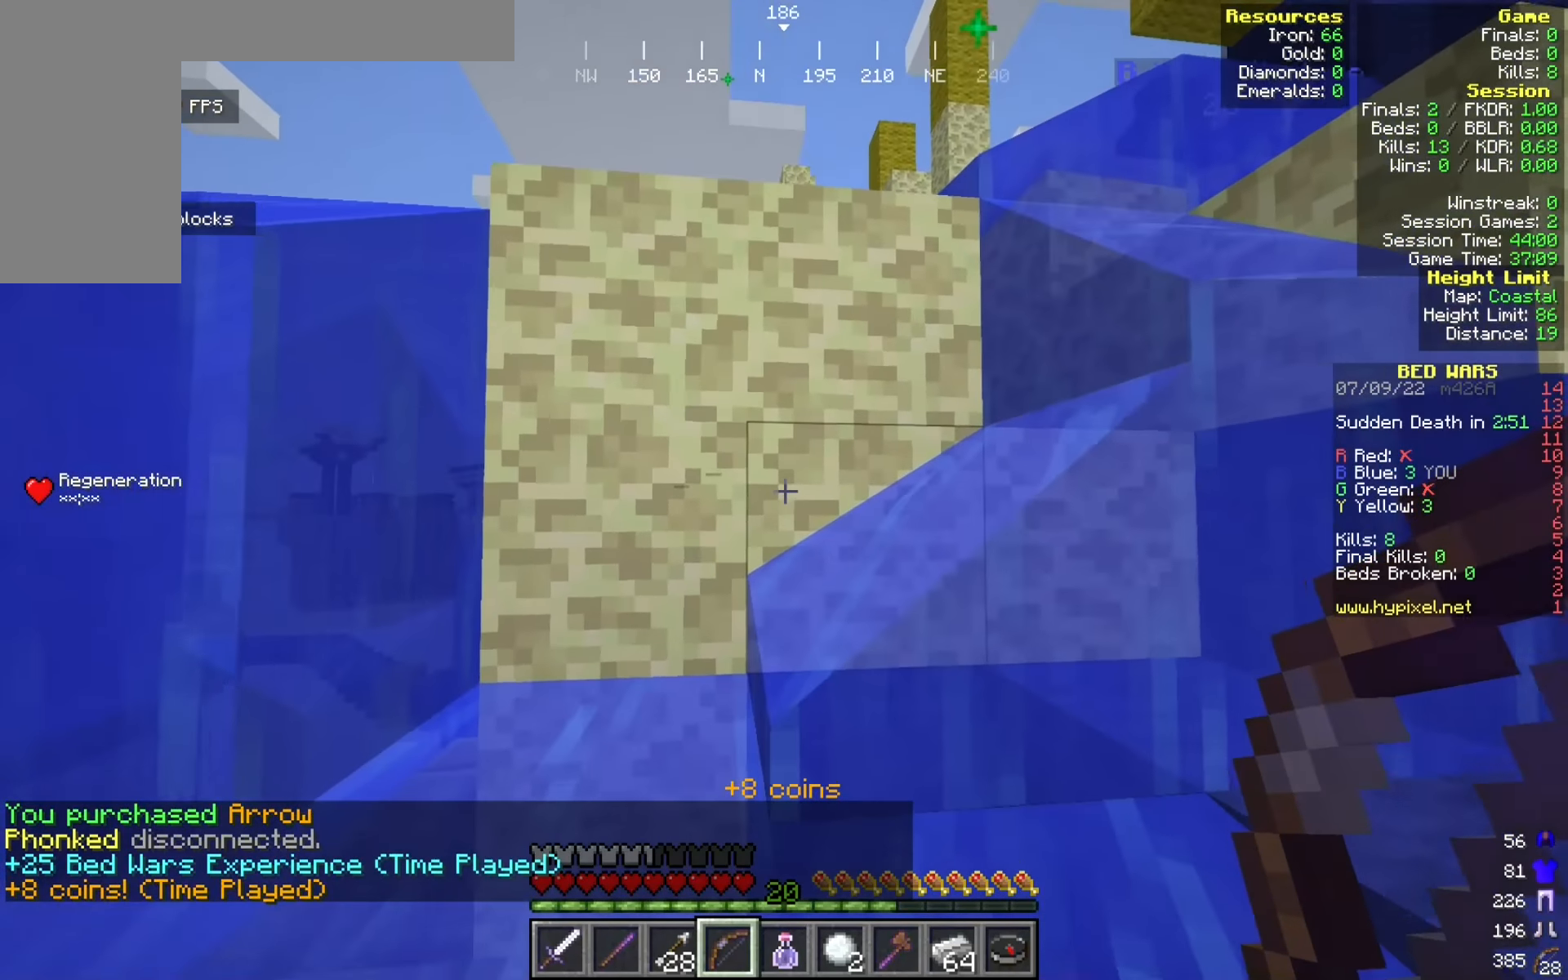
{"keys": ["d", "w"], "mouse": [], "events": []}
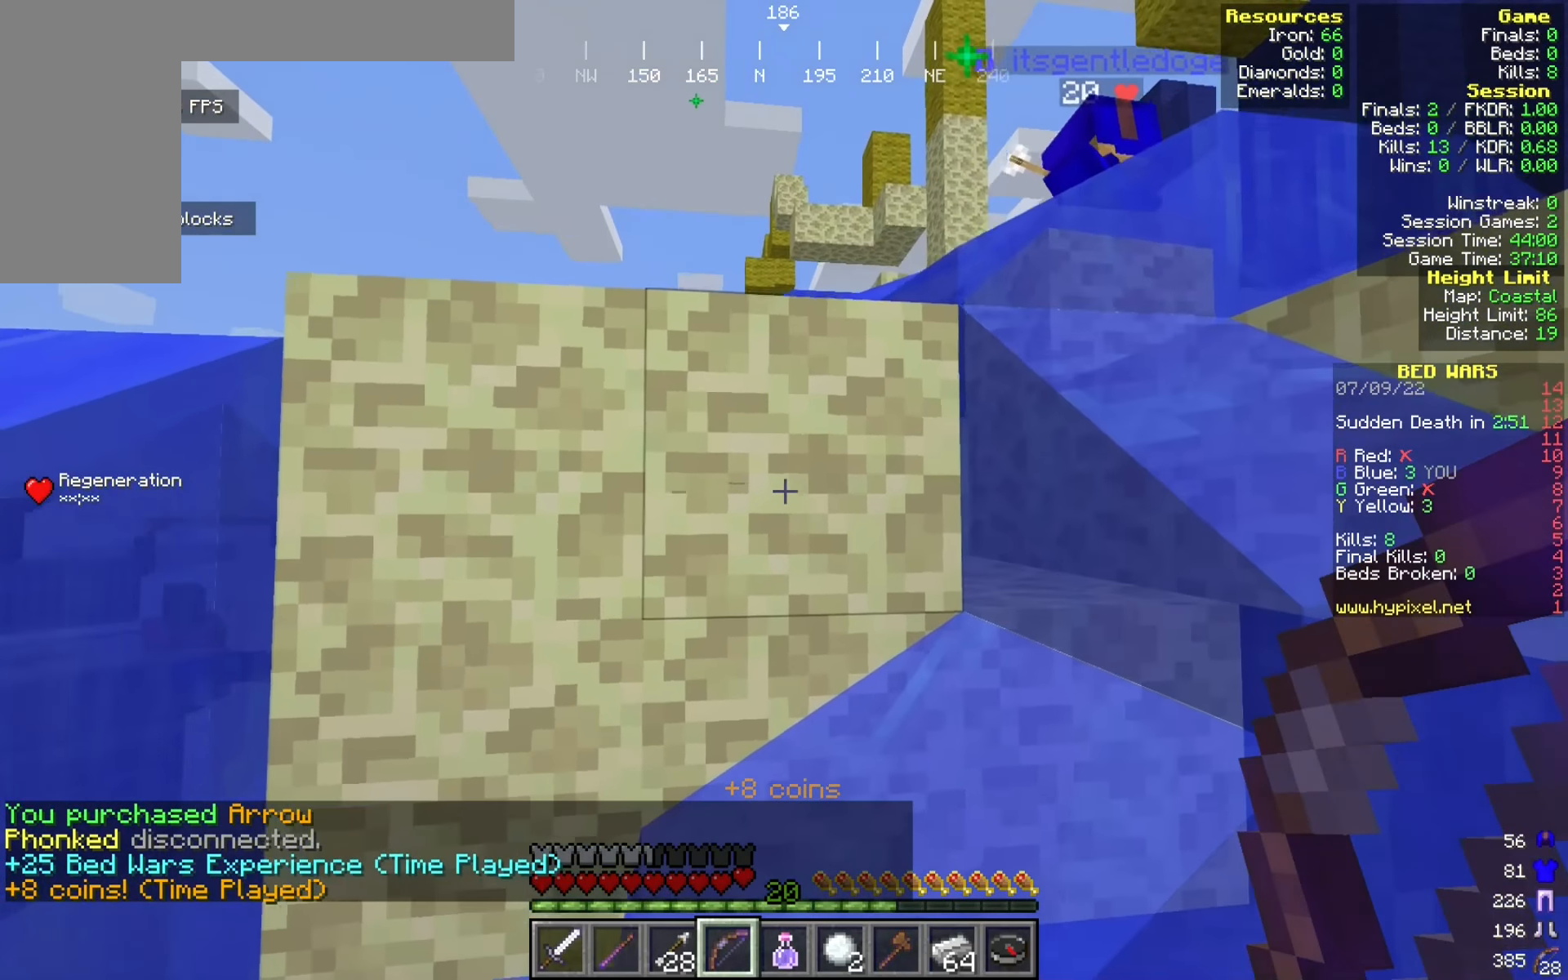
{"keys": ["d", "w"], "mouse": [], "events": [[208, "d", "up"], [475, "d", "down"]]}
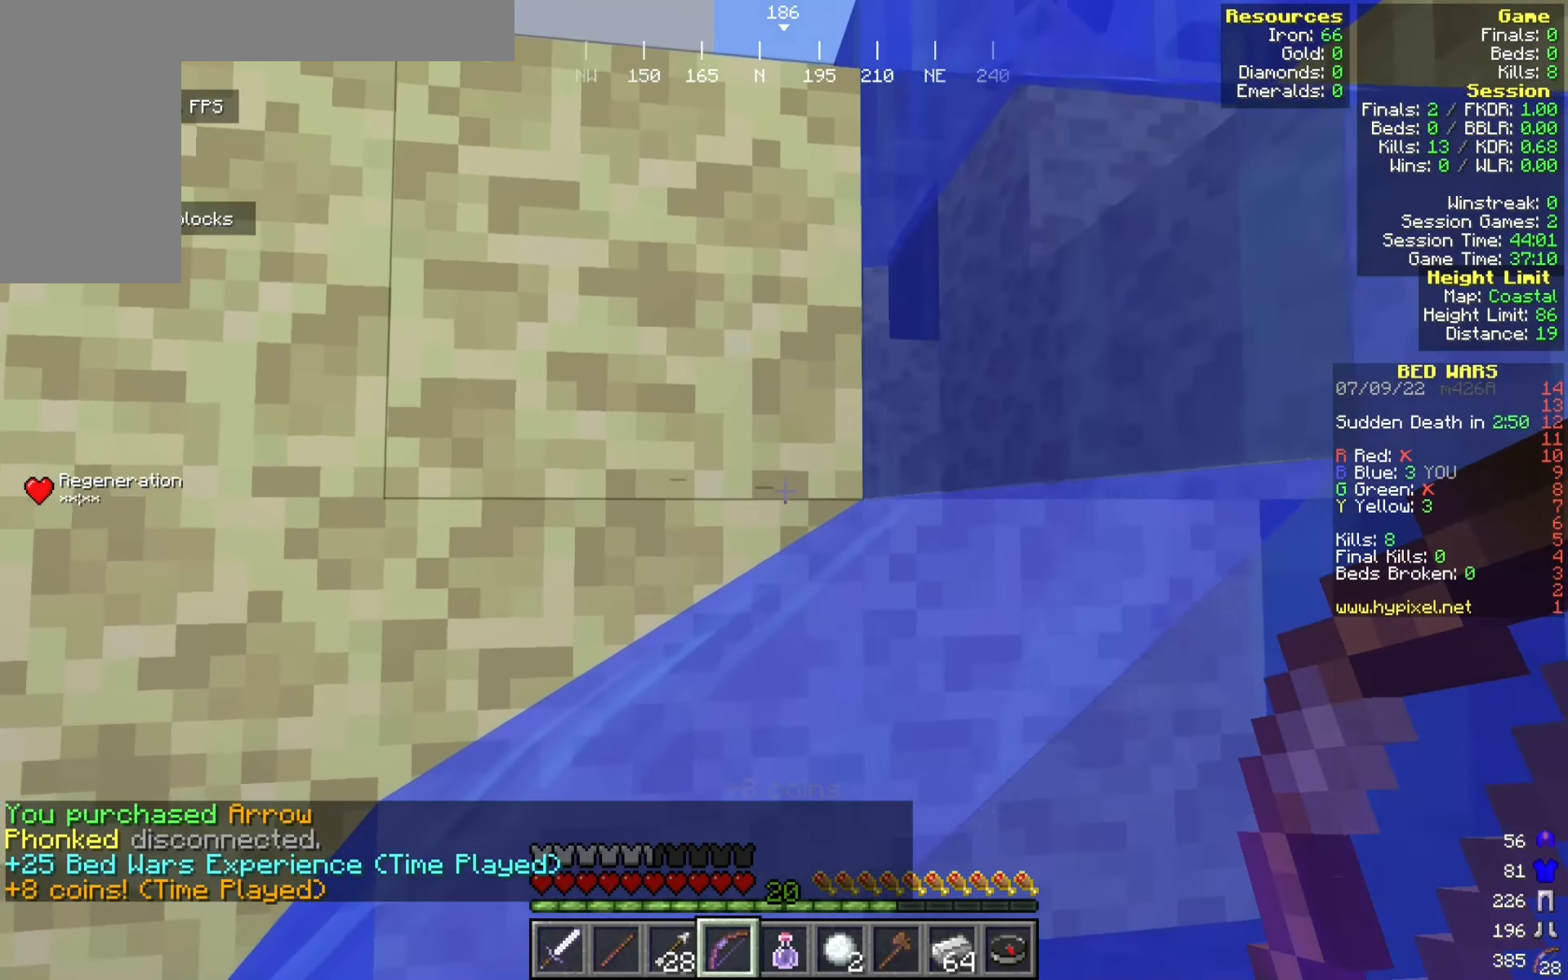
{"keys": ["d", "w"], "mouse": [], "events": []}
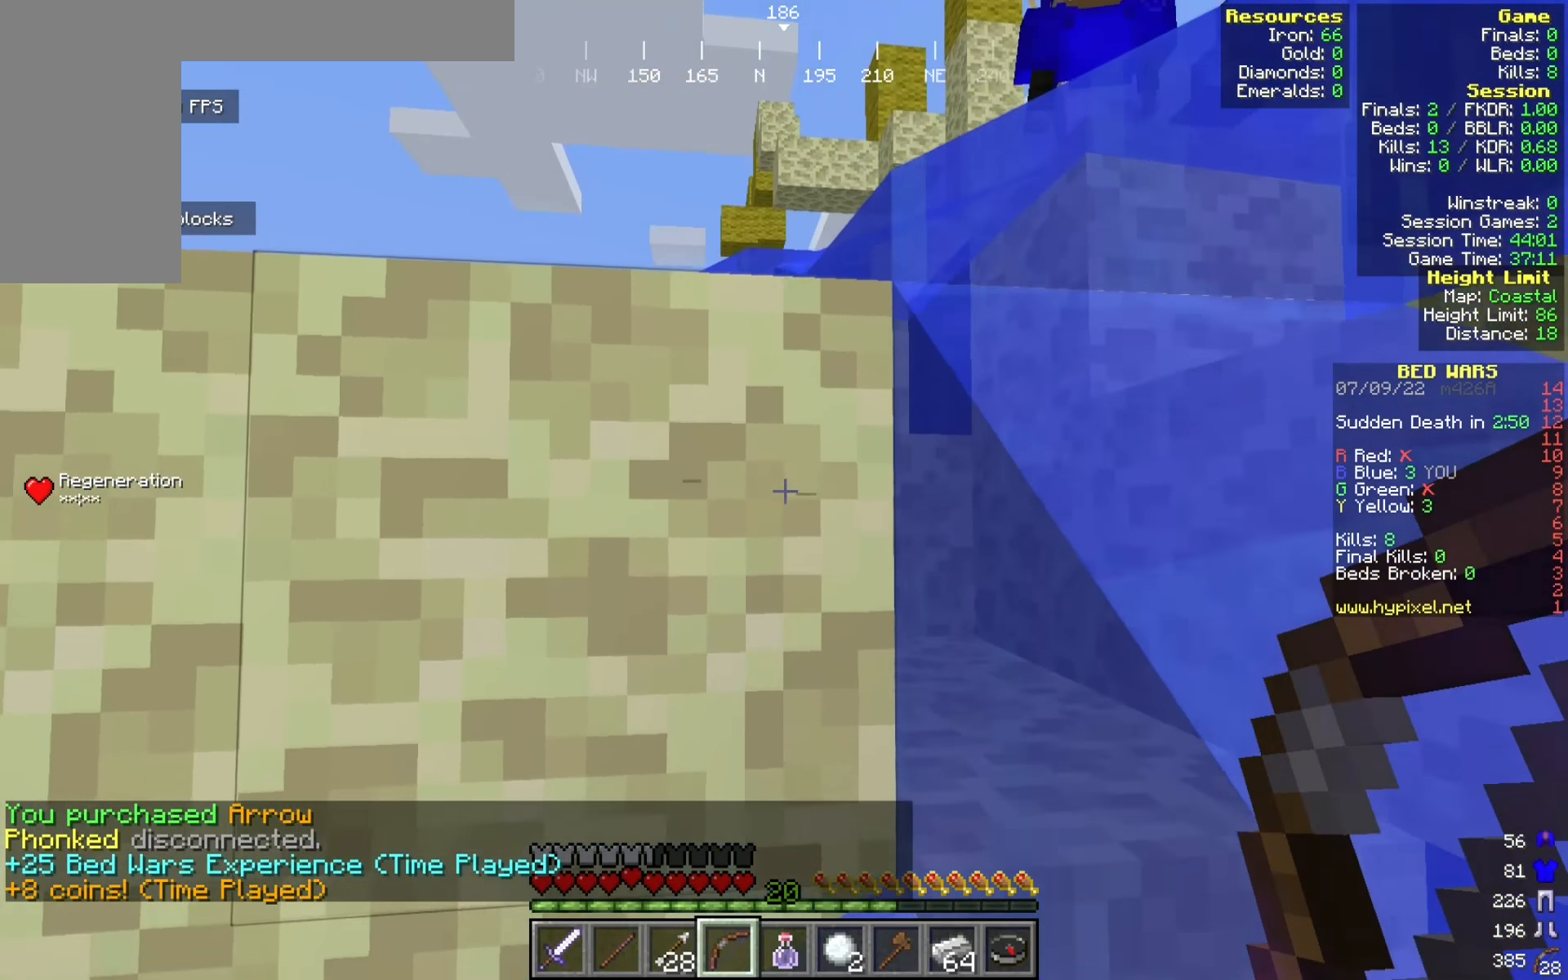
{"keys": ["w"], "mouse": [], "events": [[458, "d", "up"]]}
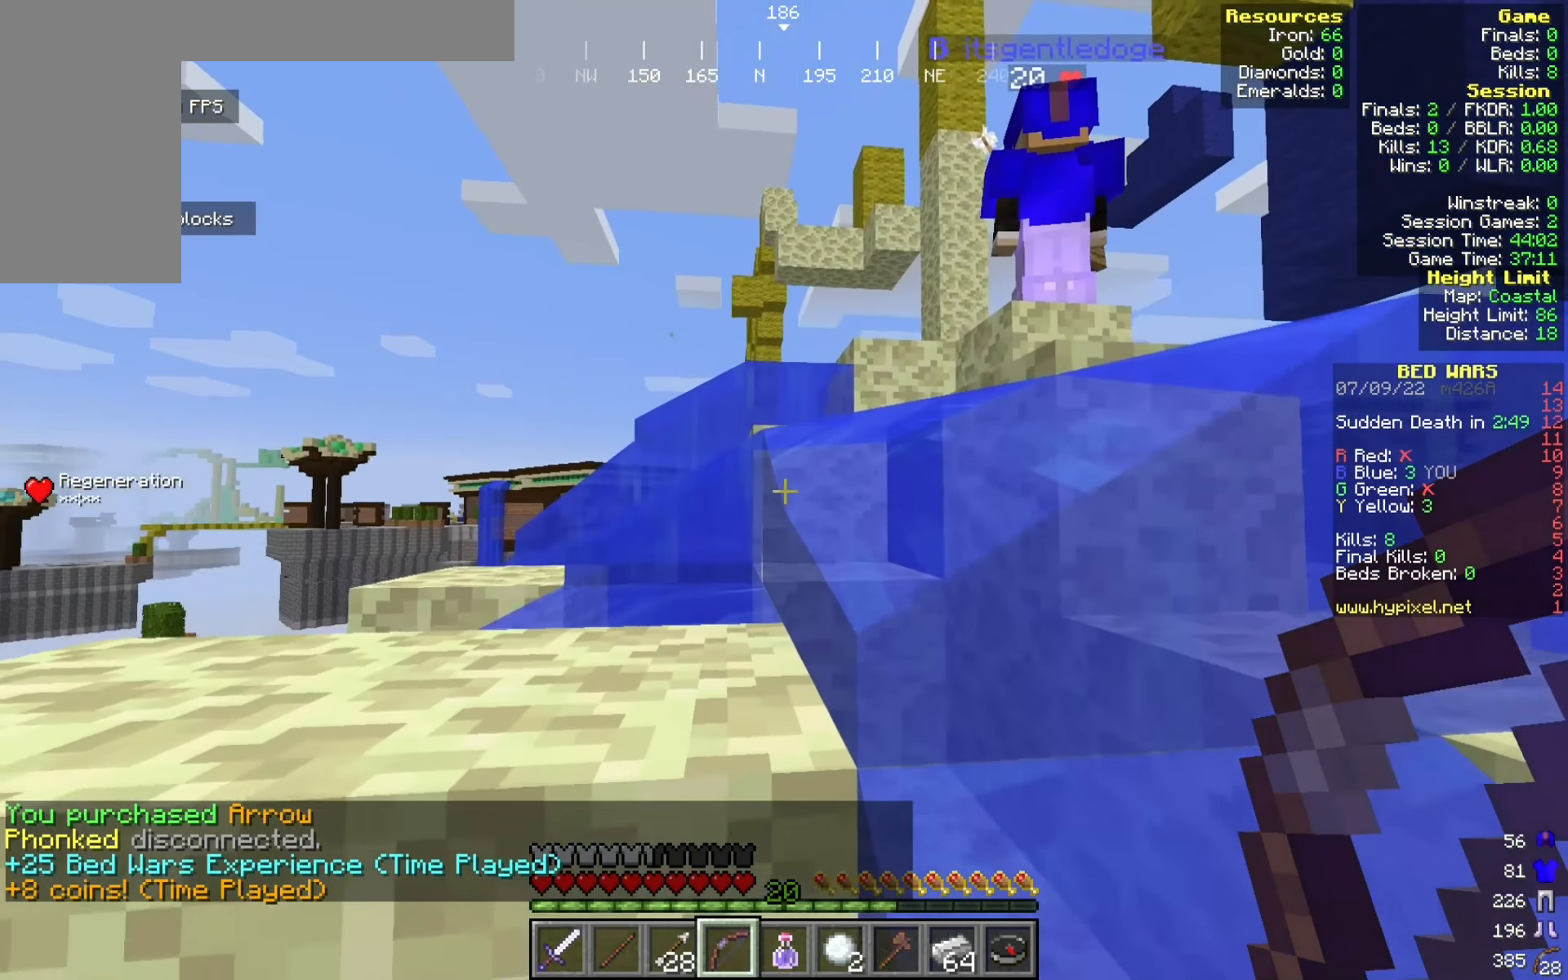
{"keys": ["d", "w"], "mouse": [], "events": [[167, "d", "down"]]}
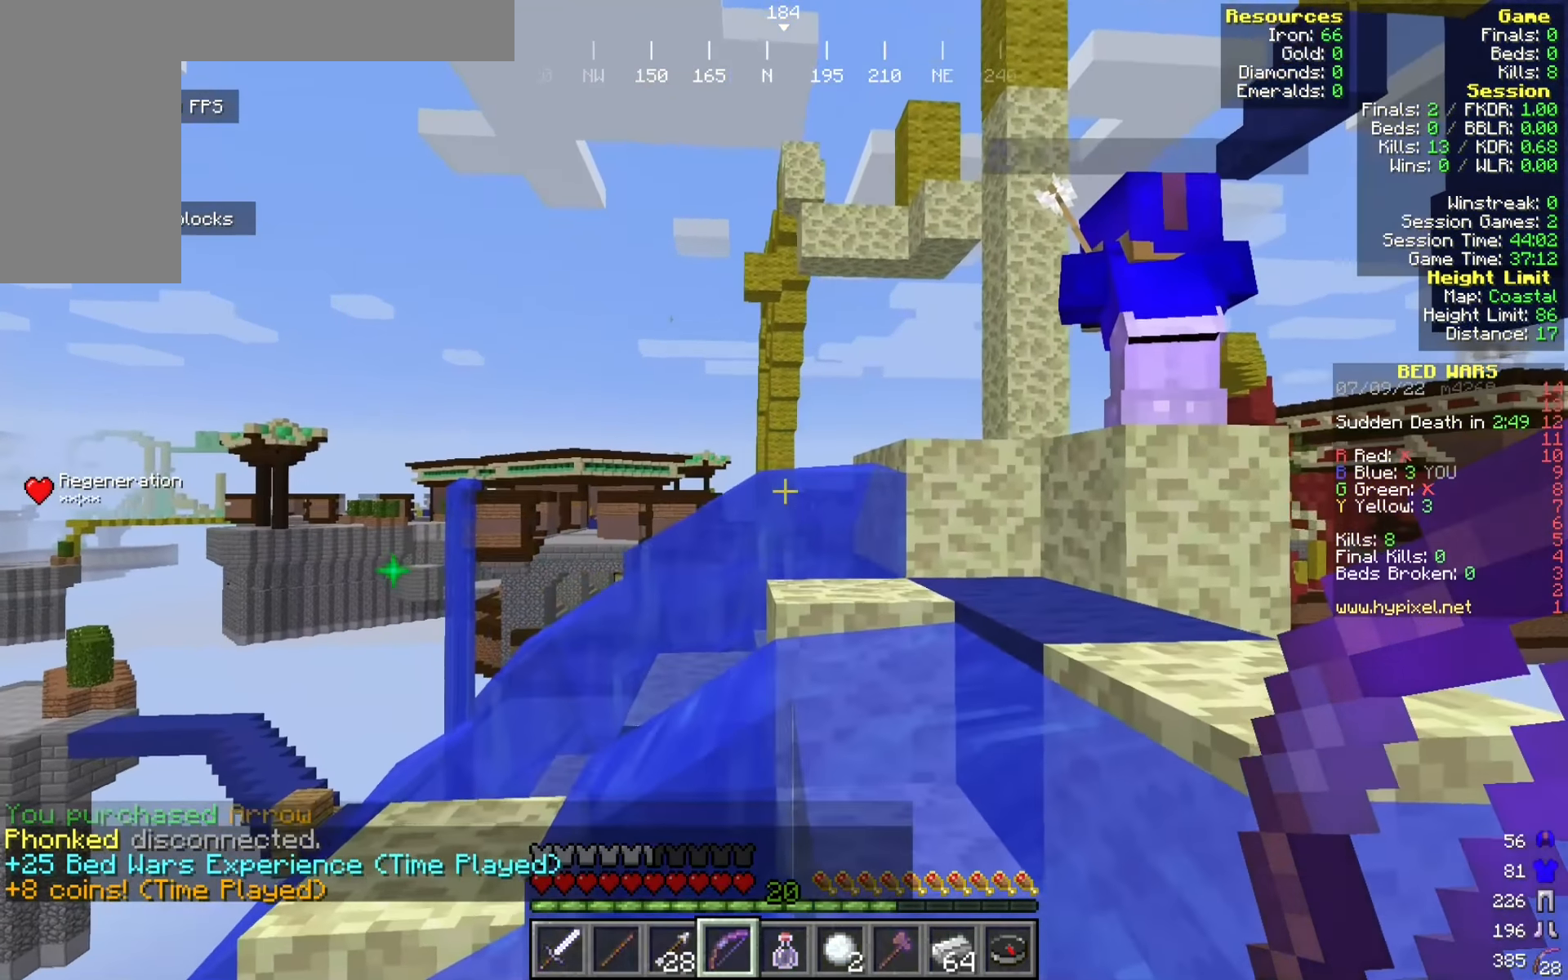
{"keys": ["d", "w"], "mouse": [], "events": [[92, "d", "up"], [108, "a", "down"], [475, "a", "up"], [500, "d", "down"]]}
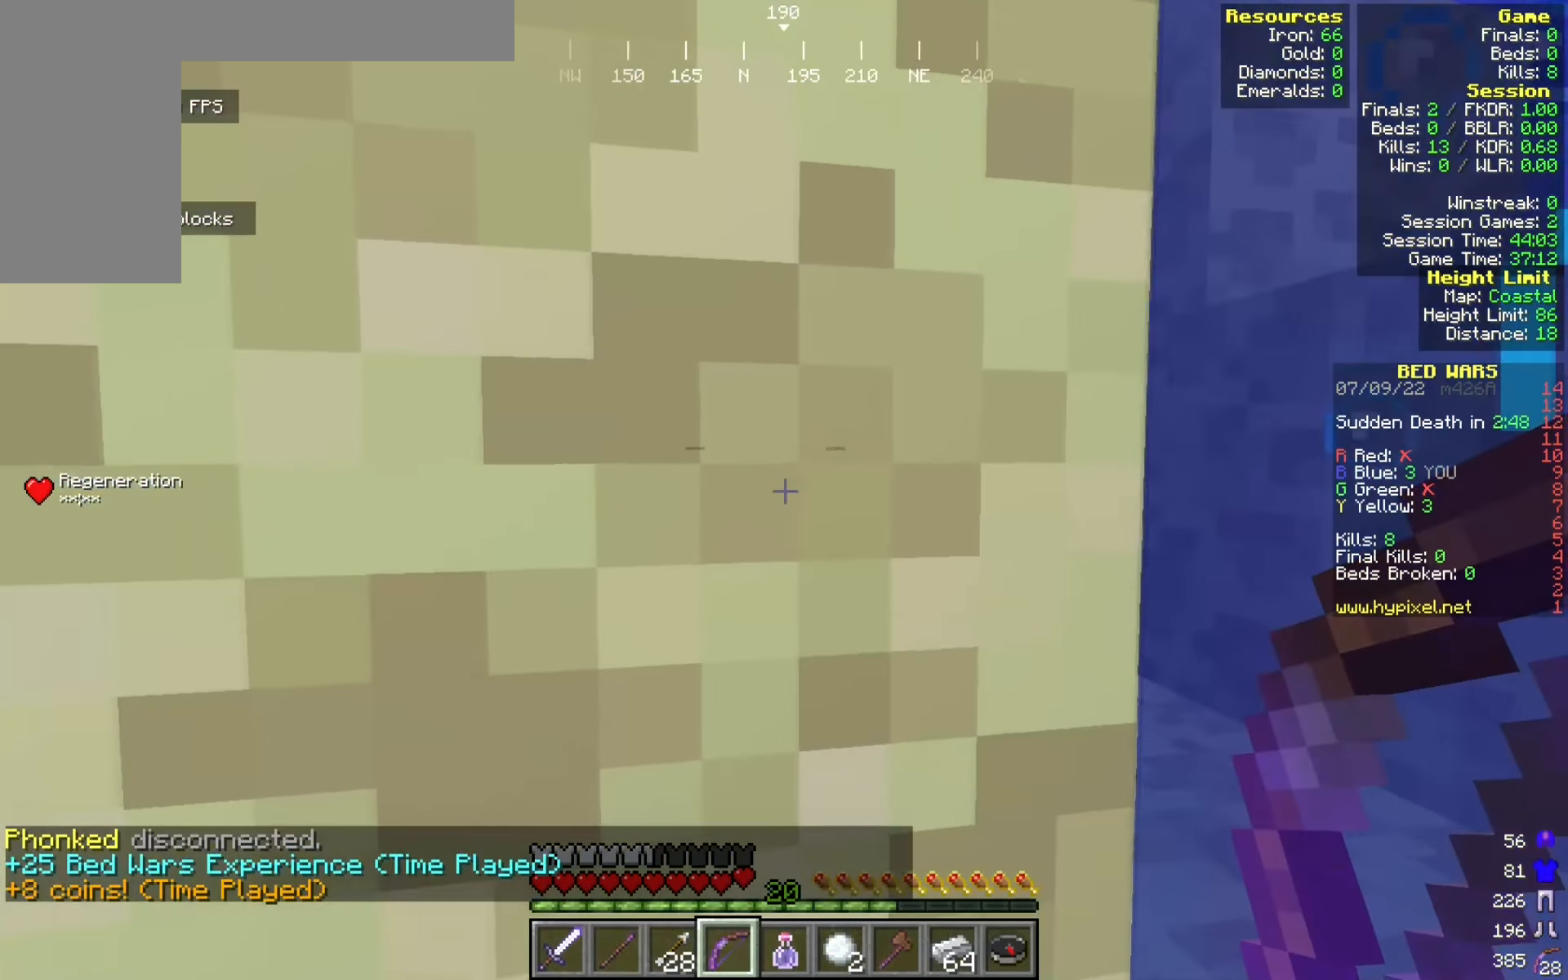
{"keys": ["d", "w"], "mouse": [], "events": []}